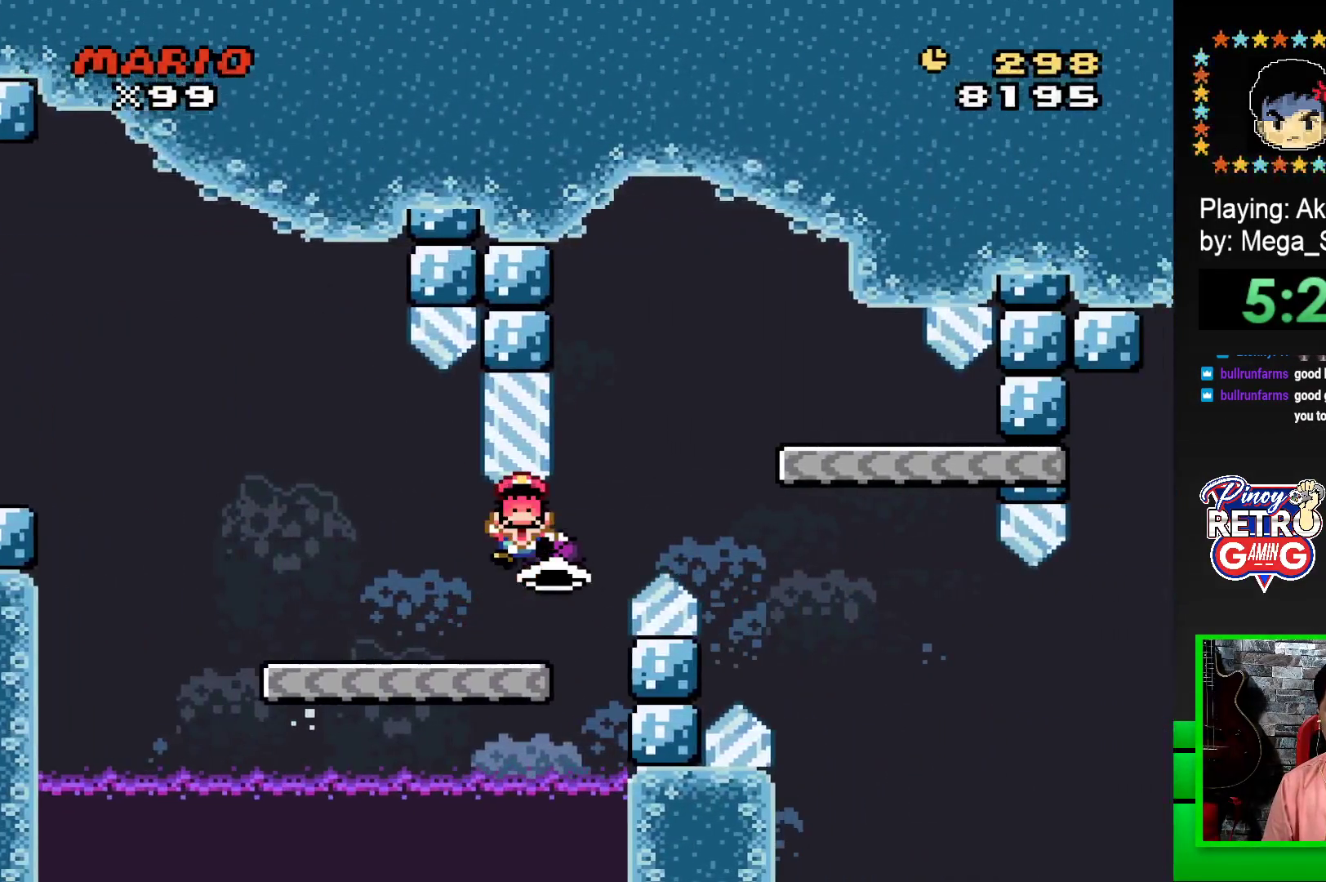
Gameplay with a controller (PlayStation layout); each line is a JSON object with the inputs held at the frame after it. "events" lists button and stick changes between this image and that frame as [ms after this image, input, new state], when the widget could be followed in between. Not read: left_stick right_stick.
{"buttons": ["CROSS"], "events": [[150, "CROSS", "up"], [150, "DPAD_RIGHT", "up"], [300, "SQUARE", "up"], [433, "CROSS", "down"]]}
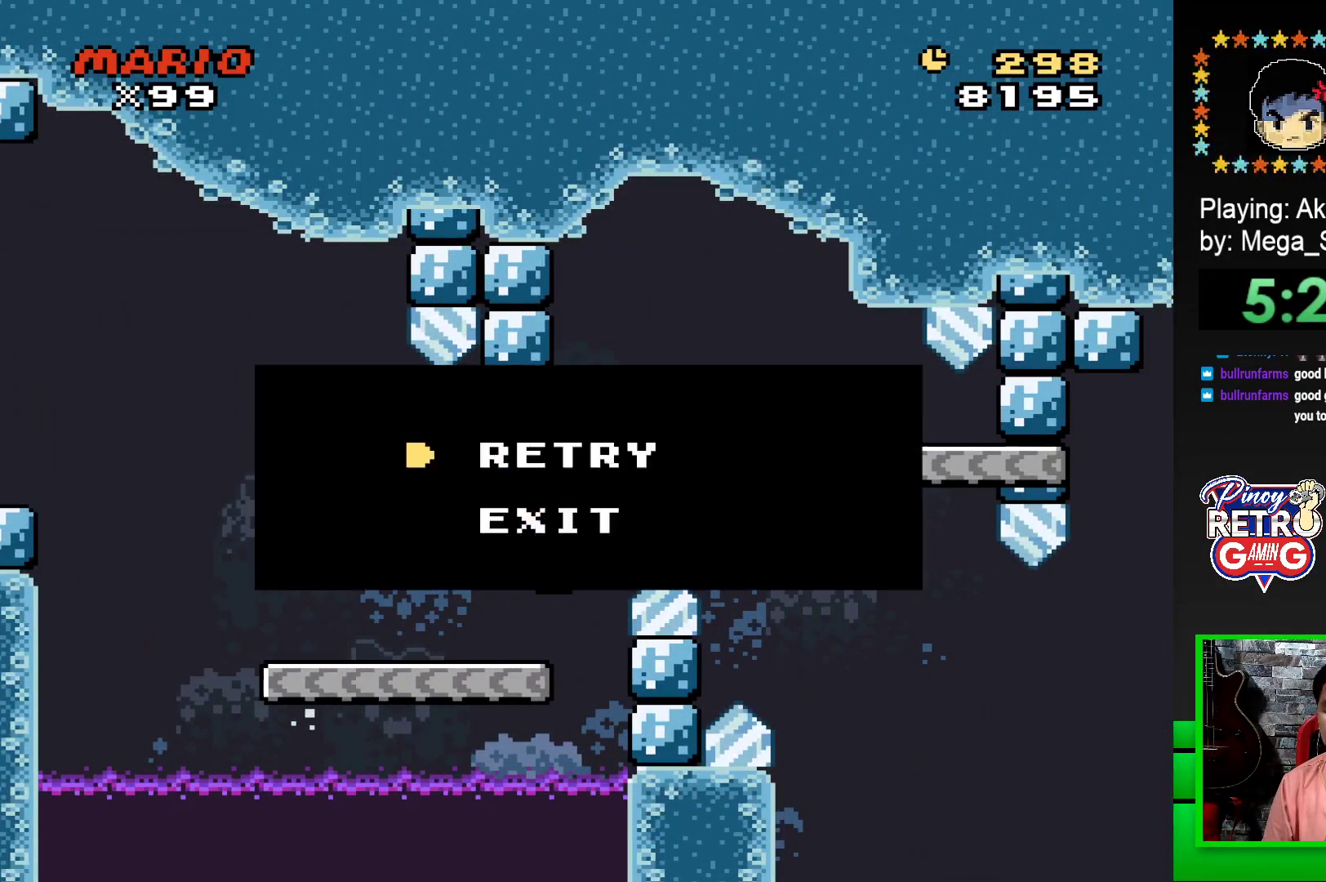
{"buttons": [], "events": [[17, "CROSS", "up"], [100, "CROSS", "down"], [150, "CROSS", "up"], [233, "CROSS", "down"], [317, "CROSS", "up"], [383, "CROSS", "down"], [467, "CROSS", "up"]]}
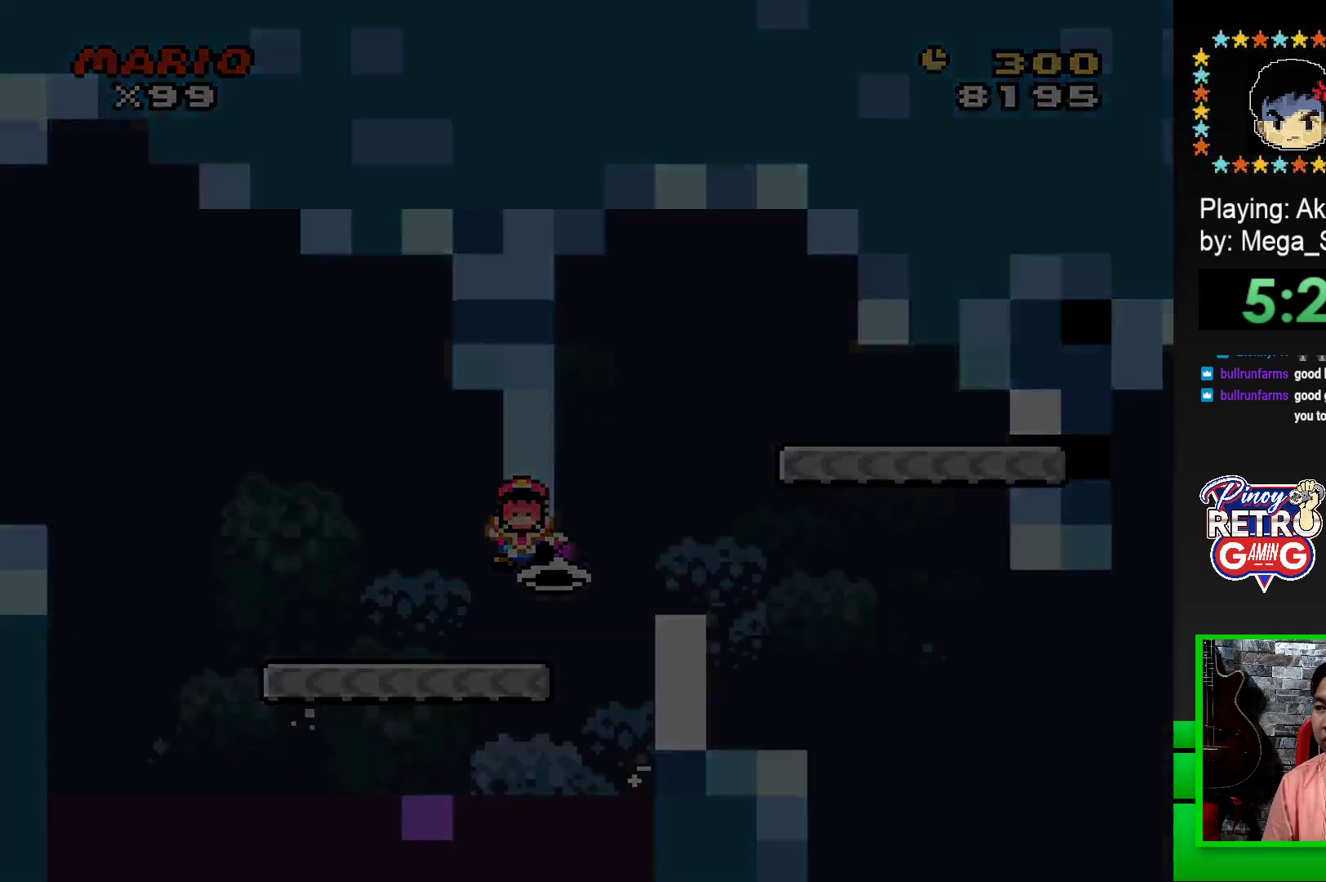
{"buttons": [], "events": [[33, "CROSS", "down"], [117, "CROSS", "up"], [200, "CROSS", "down"], [283, "CROSS", "up"], [383, "CROSS", "down"], [450, "CROSS", "up"]]}
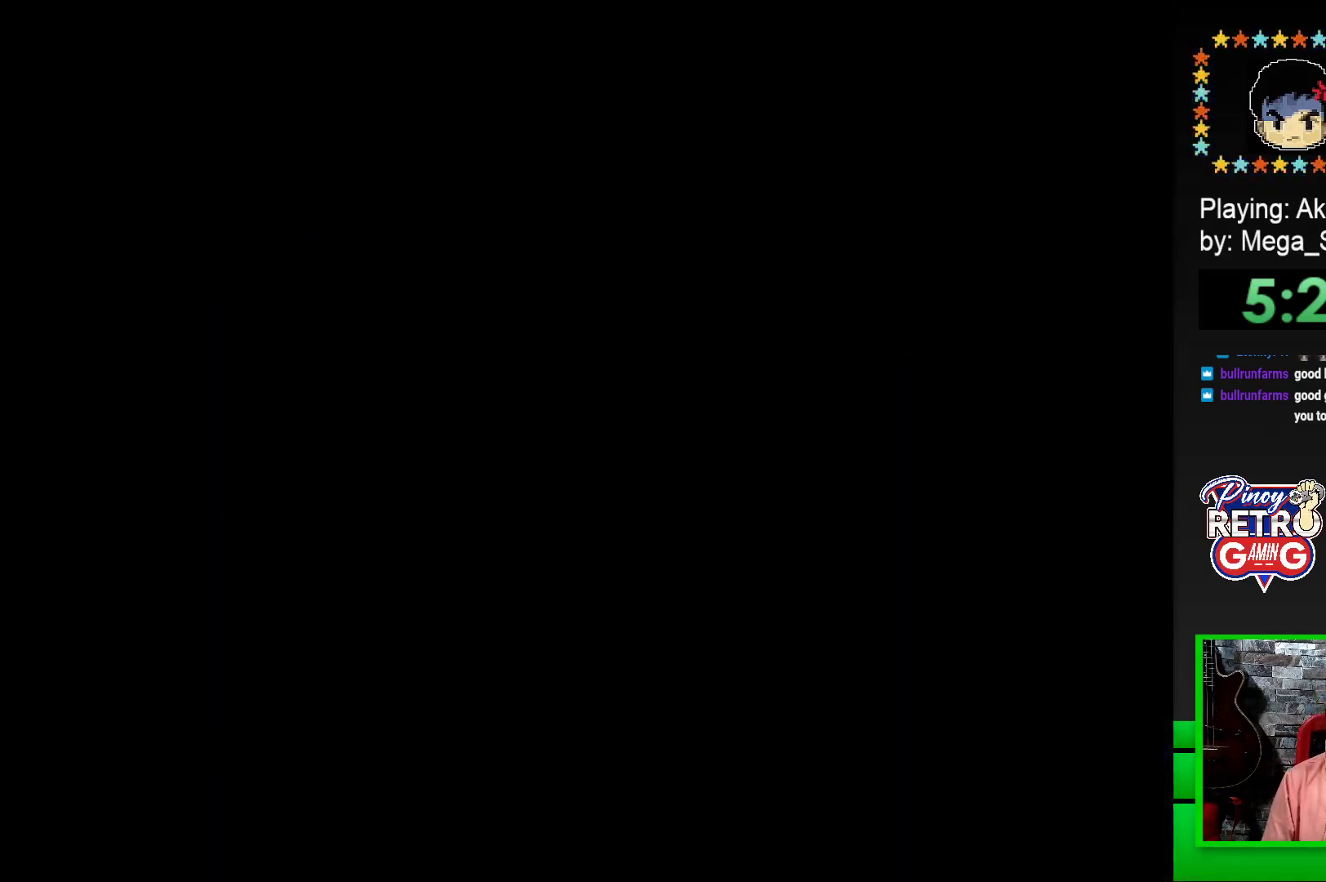
{"buttons": [], "events": [[50, "CROSS", "down"], [133, "CROSS", "up"], [217, "CROSS", "down"], [300, "CROSS", "up"], [383, "CROSS", "down"], [500, "CROSS", "up"]]}
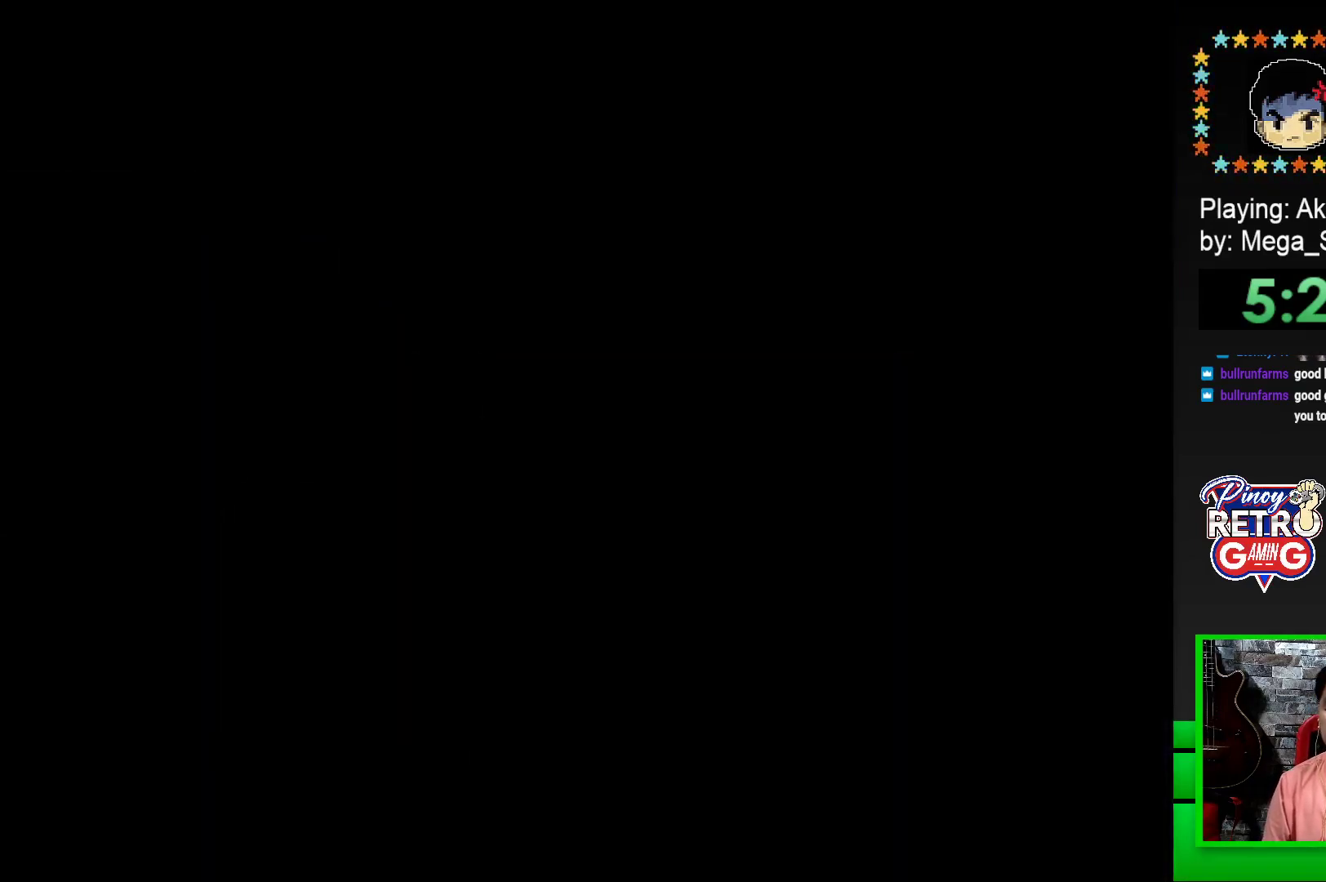
{"buttons": ["SQUARE"], "events": [[50, "CROSS", "down"], [167, "CROSS", "up"], [333, "SQUARE", "down"]]}
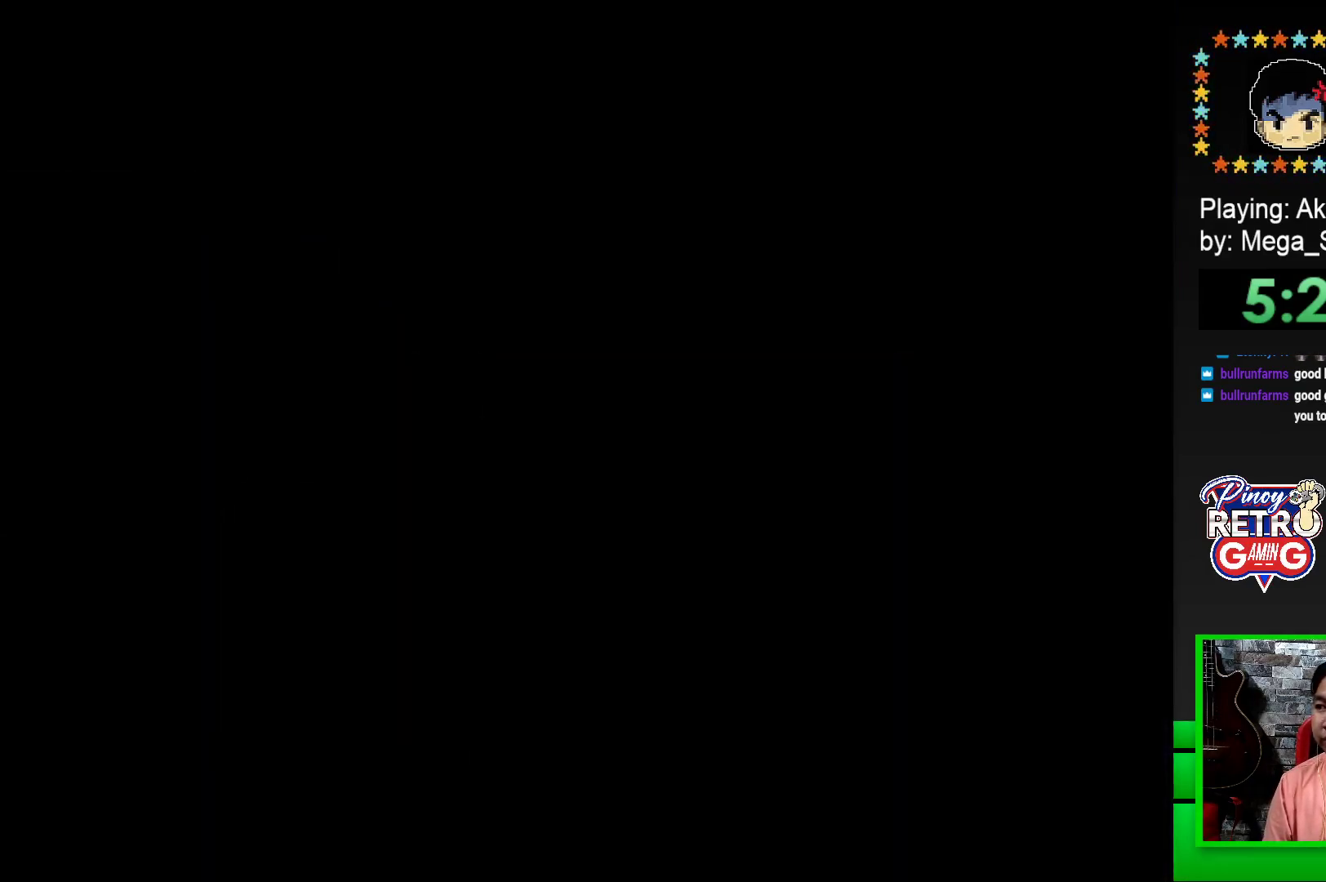
{"buttons": ["SQUARE", "DPAD_RIGHT"], "events": [[333, "DPAD_RIGHT", "down"]]}
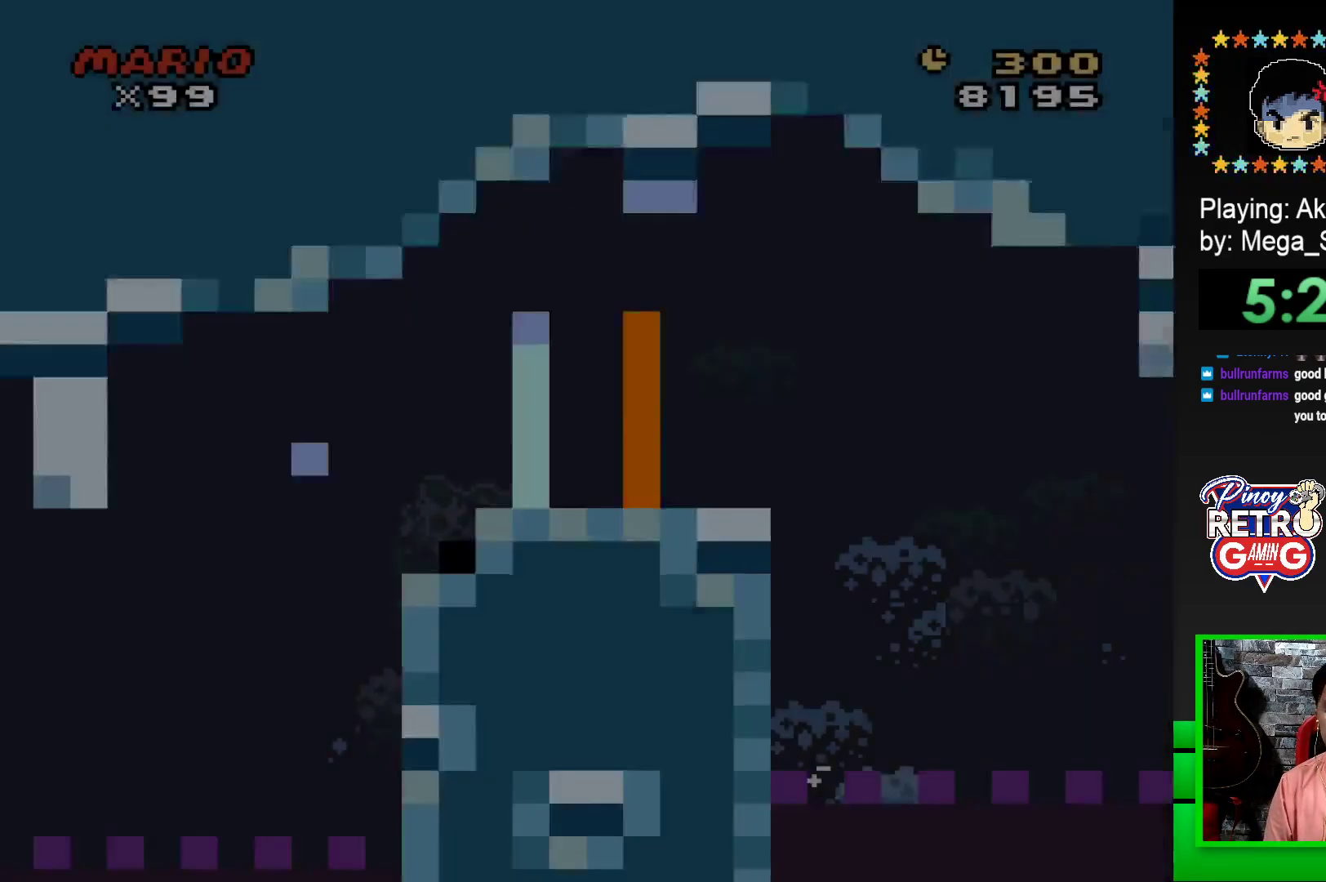
{"buttons": ["SQUARE", "DPAD_RIGHT"], "events": []}
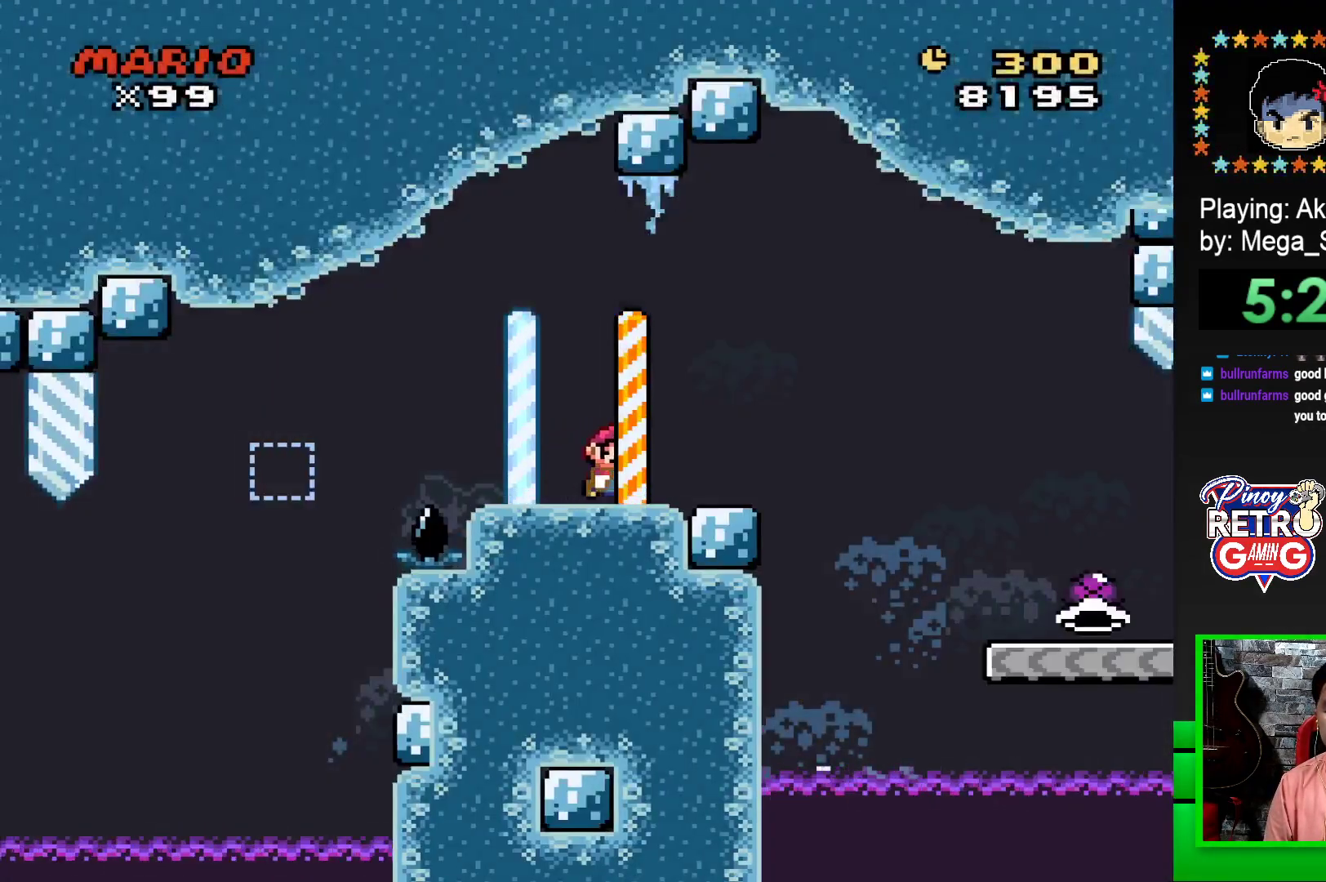
{"buttons": ["SQUARE", "DPAD_RIGHT"], "events": [[117, "CROSS", "down"], [233, "CROSS", "up"]]}
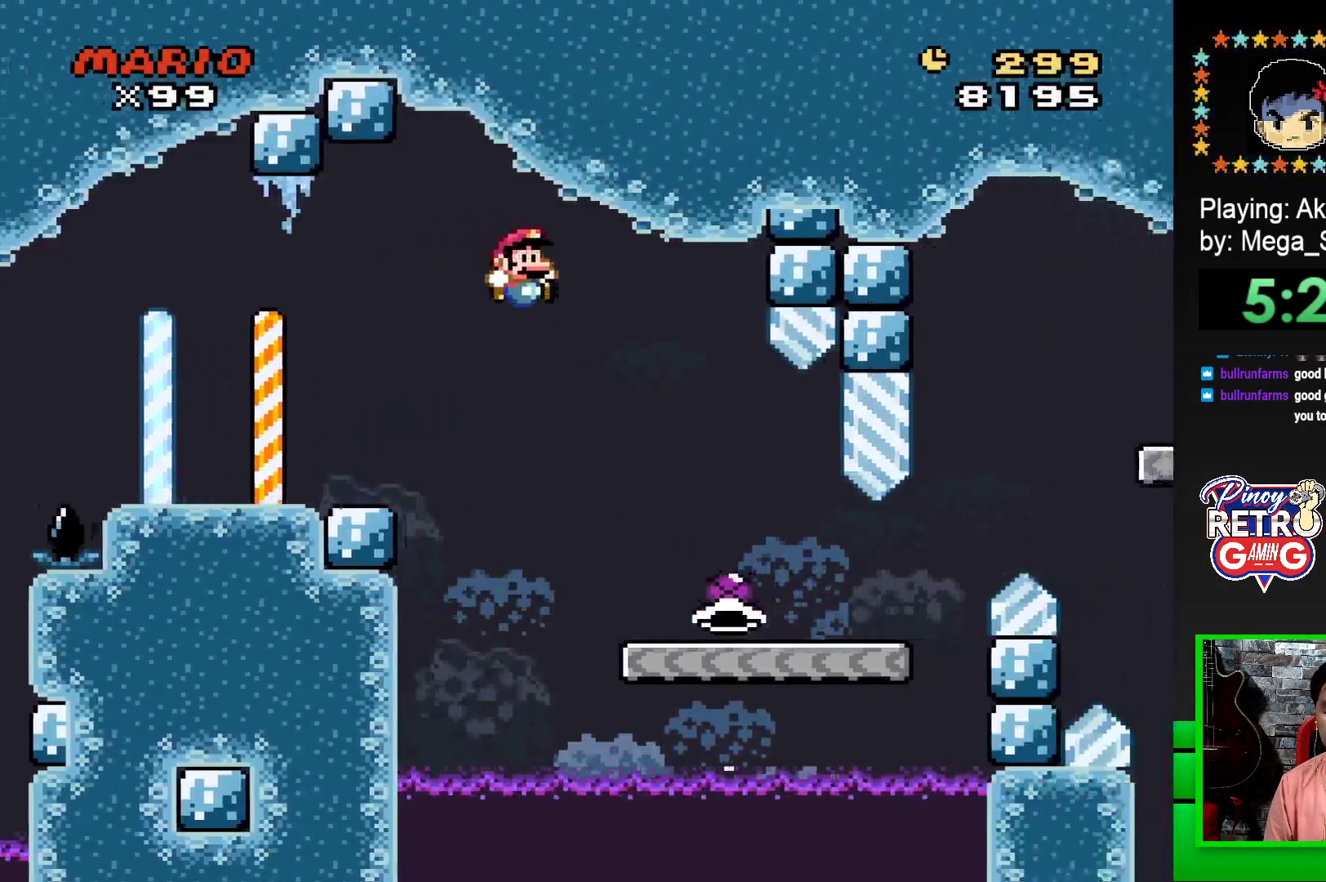
{"buttons": ["SQUARE", "DPAD_RIGHT"], "events": [[17, "DPAD_RIGHT", "up"], [117, "DPAD_LEFT", "down"], [217, "DPAD_LEFT", "up"], [267, "DPAD_RIGHT", "down"]]}
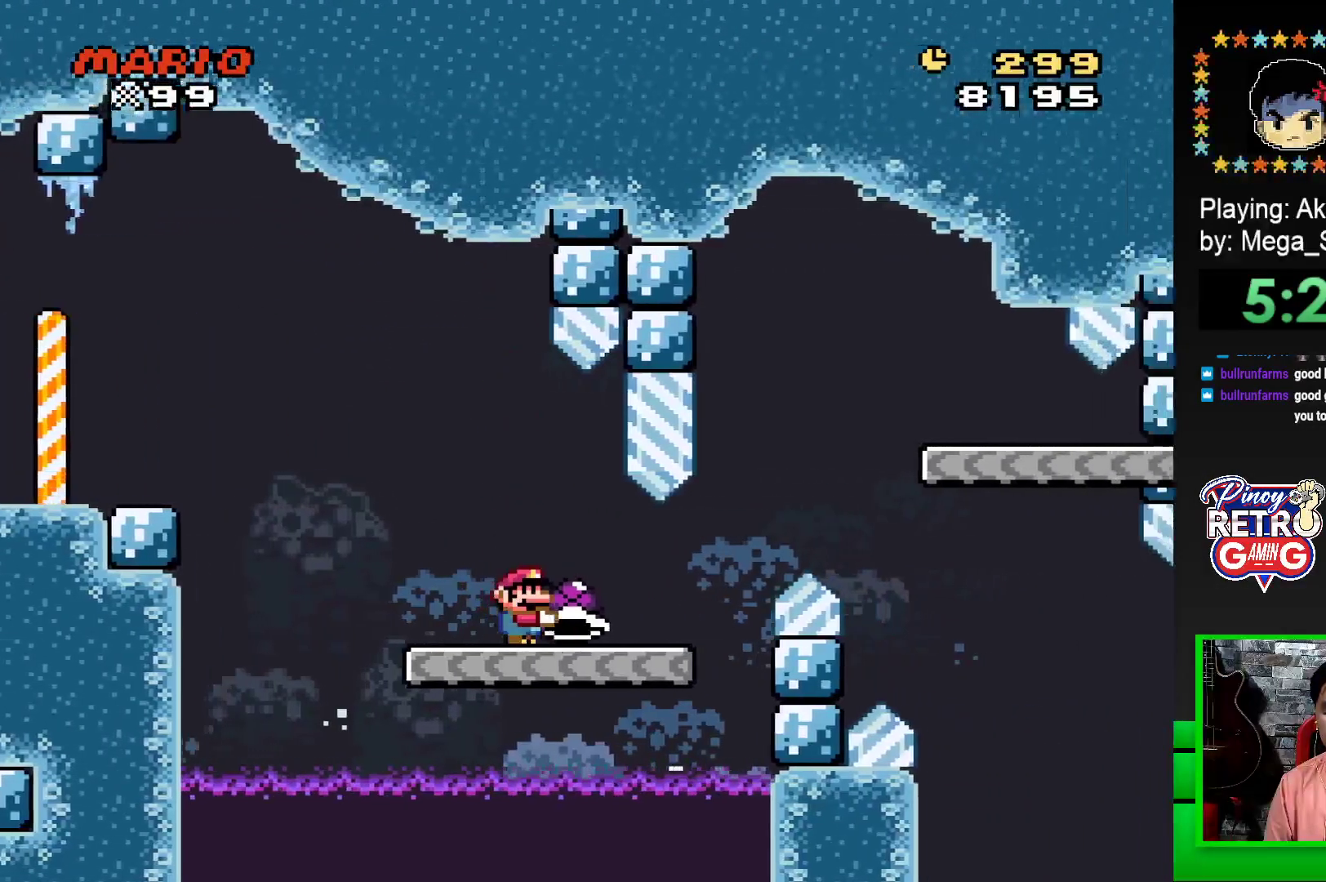
{"buttons": ["SQUARE"], "events": [[150, "CROSS", "down"], [250, "CROSS", "up"], [450, "DPAD_RIGHT", "up"]]}
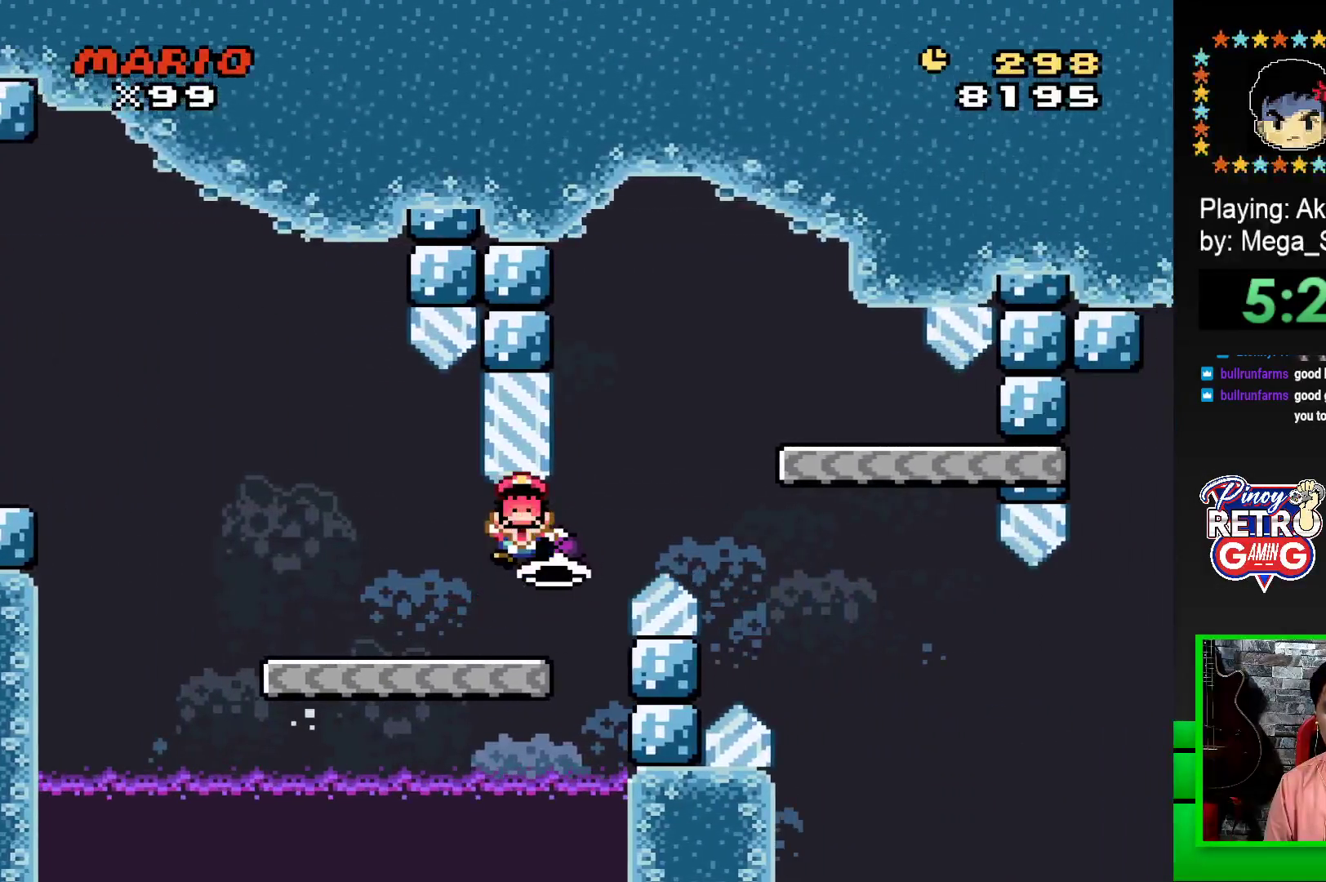
{"buttons": [], "events": [[17, "SQUARE", "up"], [150, "CROSS", "down"], [217, "CROSS", "up"]]}
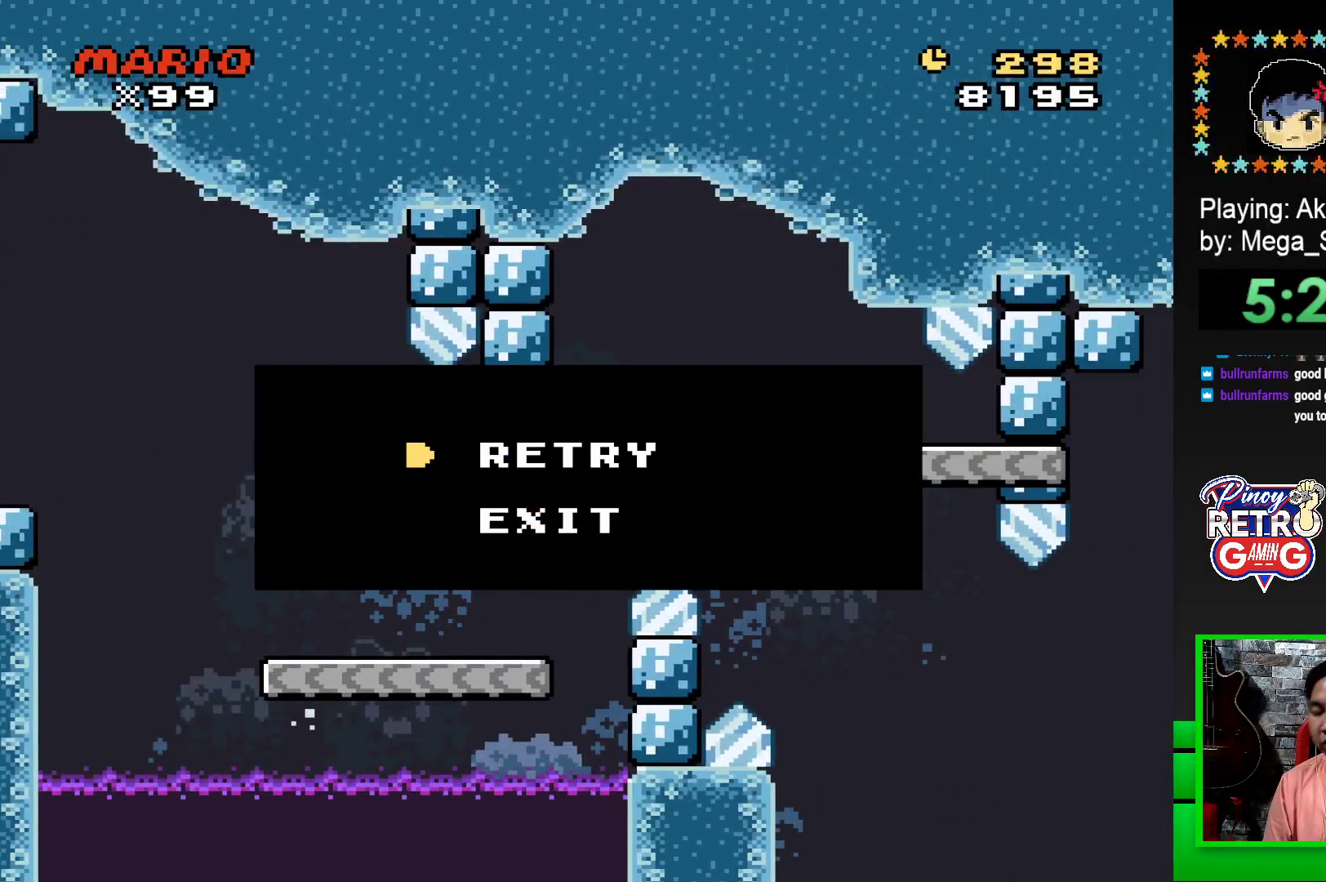
{"buttons": [], "events": [[33, "CROSS", "down"], [150, "CROSS", "up"], [250, "CROSS", "down"], [333, "CROSS", "up"], [417, "CROSS", "down"], [467, "CROSS", "up"]]}
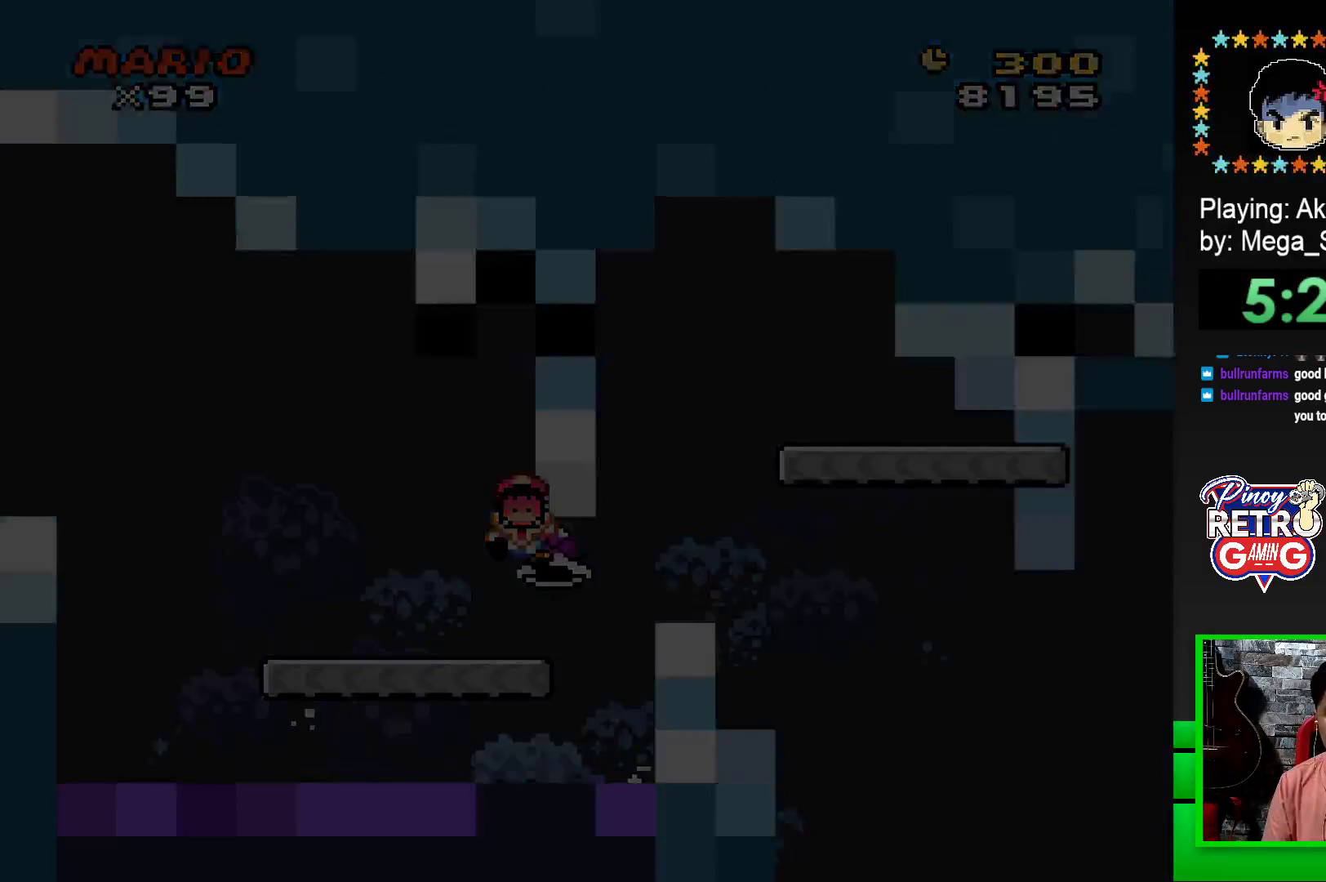
{"buttons": ["CROSS"], "events": [[50, "CROSS", "down"], [117, "CROSS", "up"], [217, "CROSS", "down"], [267, "CROSS", "up"], [333, "CROSS", "down"]]}
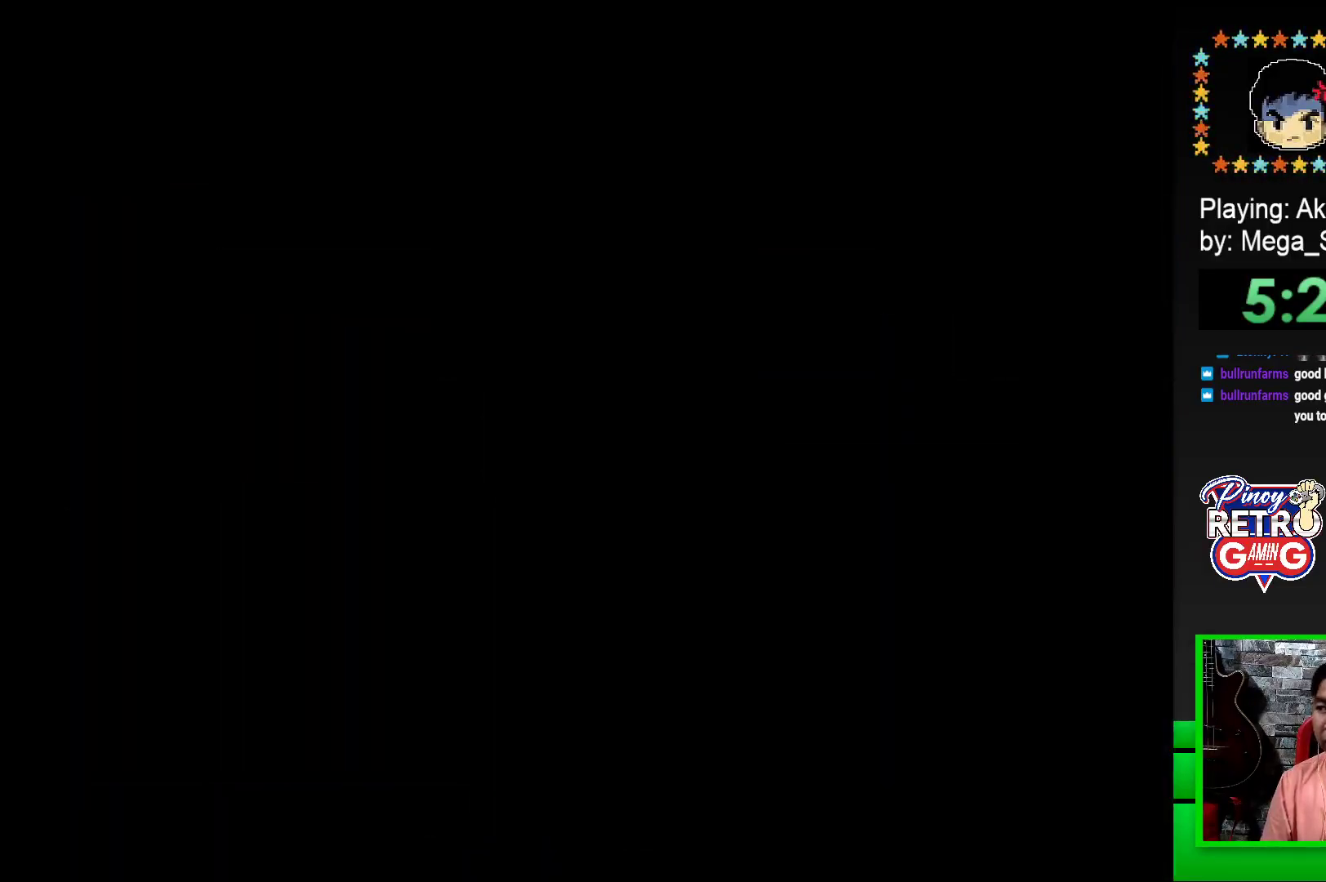
{"buttons": ["CROSS"], "events": [[117, "CROSS", "up"], [217, "CROSS", "down"], [350, "CROSS", "up"], [417, "CROSS", "down"]]}
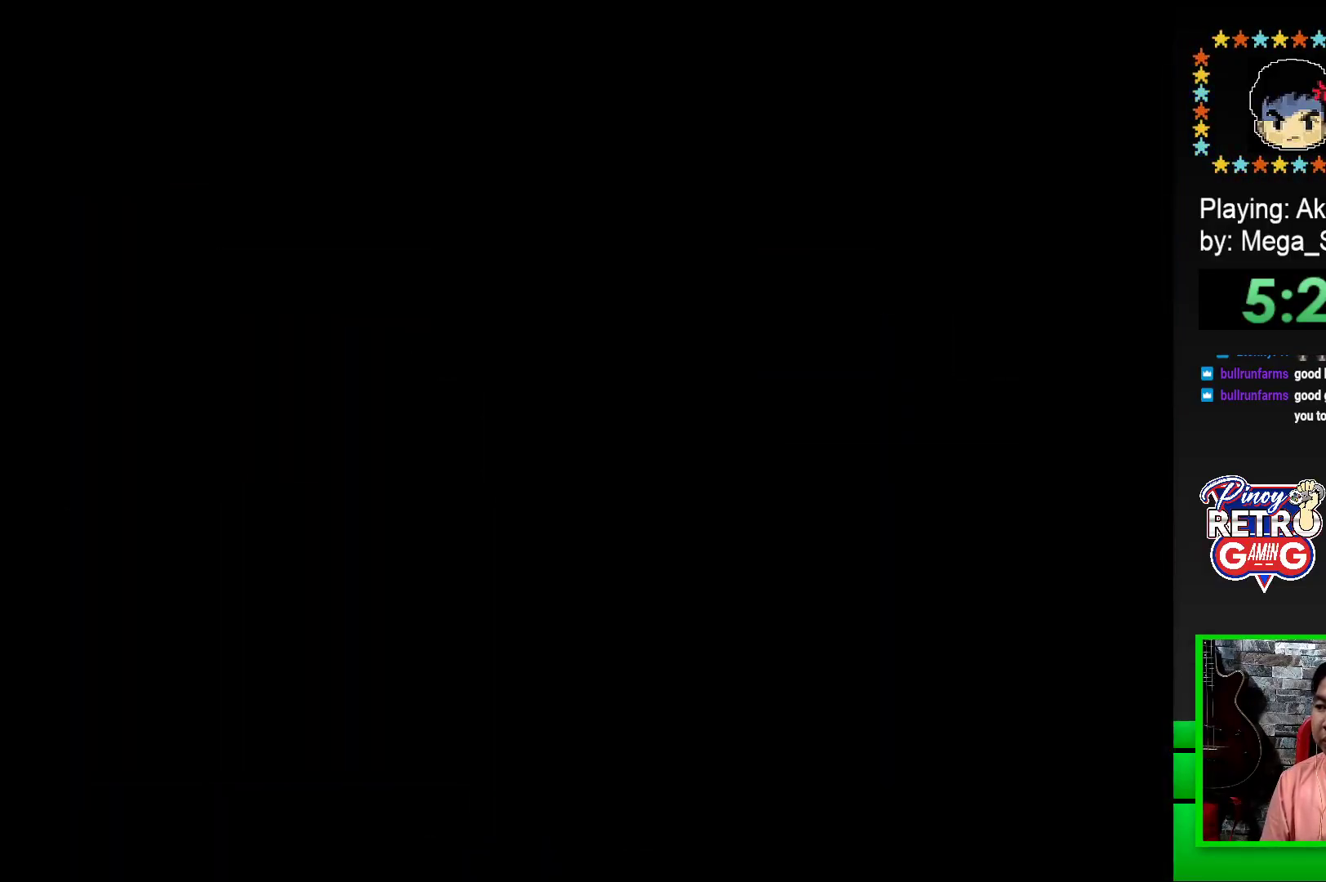
{"buttons": ["SQUARE"], "events": [[50, "CROSS", "up"], [83, "CROSS", "down"], [233, "CROSS", "up"], [367, "SQUARE", "down"]]}
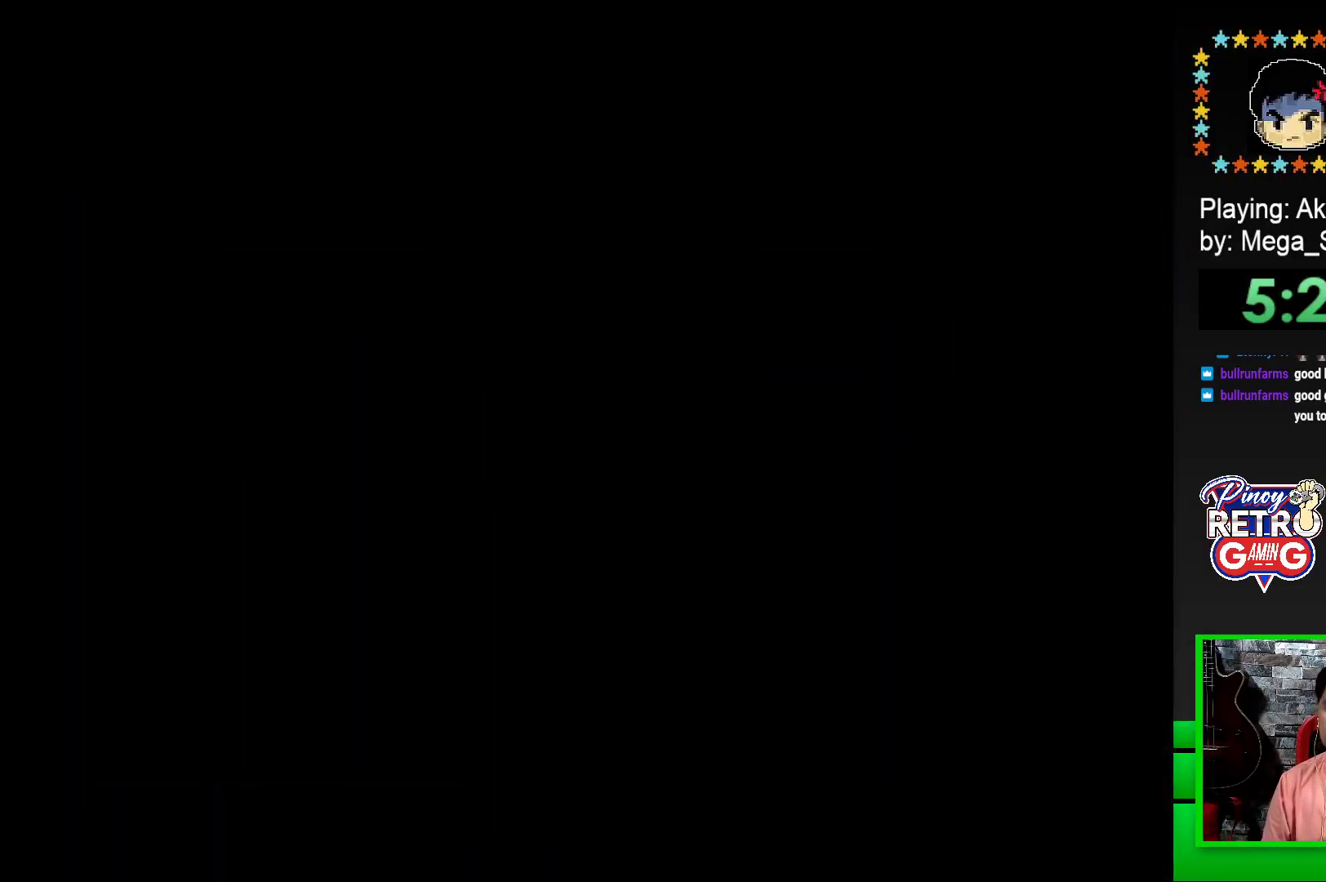
{"buttons": ["SQUARE", "DPAD_RIGHT"], "events": [[200, "DPAD_RIGHT", "down"]]}
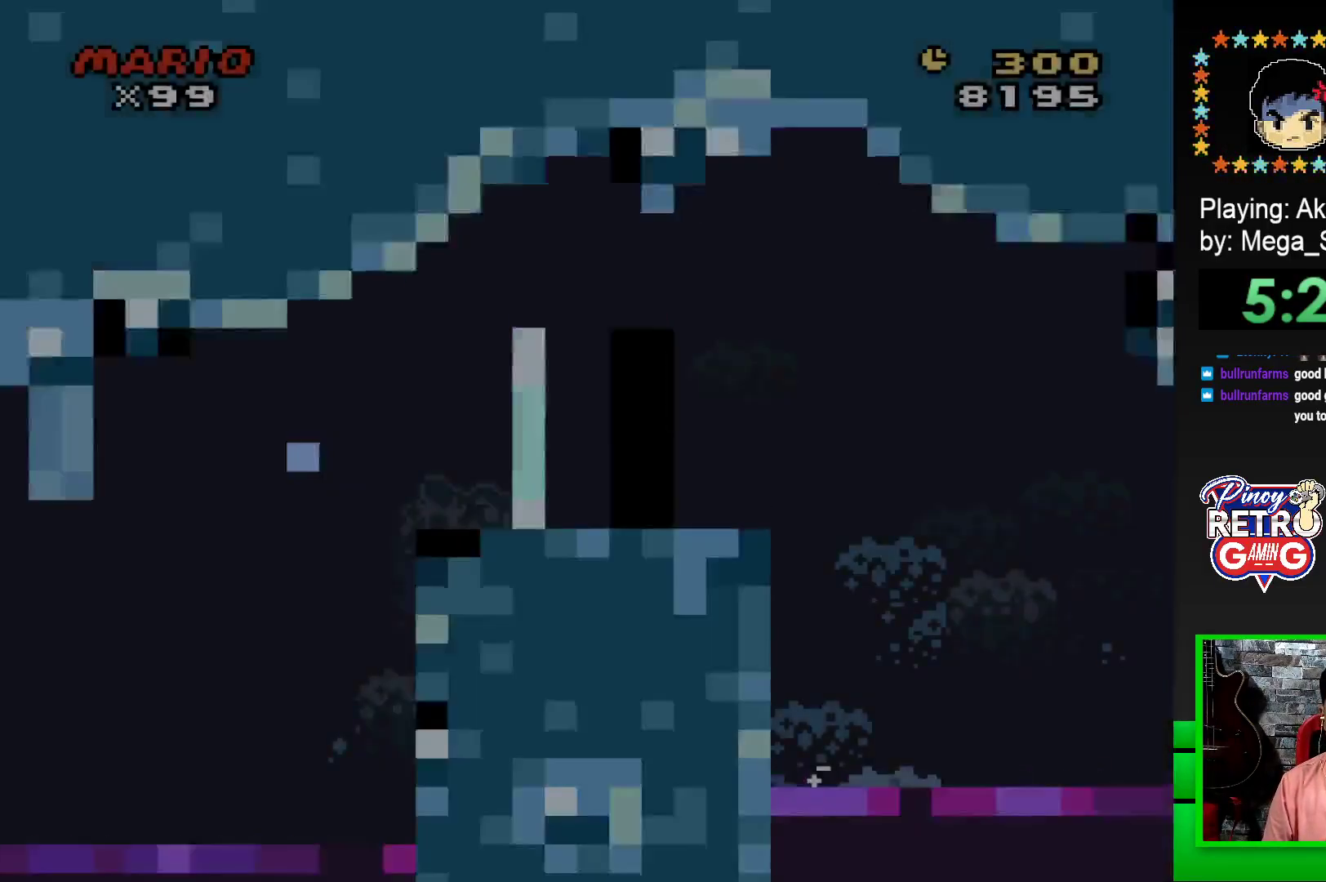
{"buttons": ["SQUARE", "DPAD_RIGHT"], "events": []}
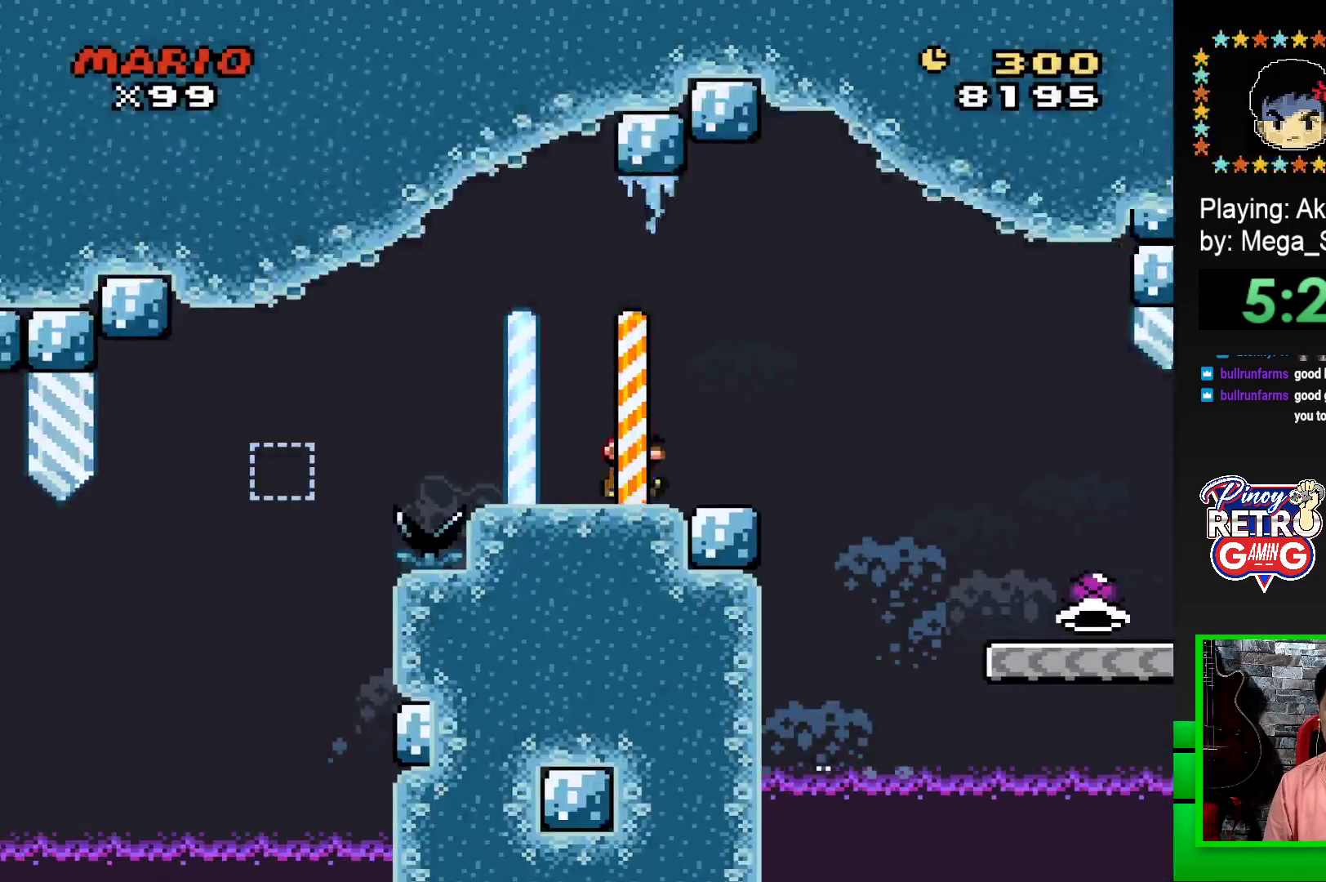
{"buttons": ["SQUARE"], "events": [[67, "CROSS", "down"], [167, "CROSS", "up"], [450, "DPAD_RIGHT", "up"]]}
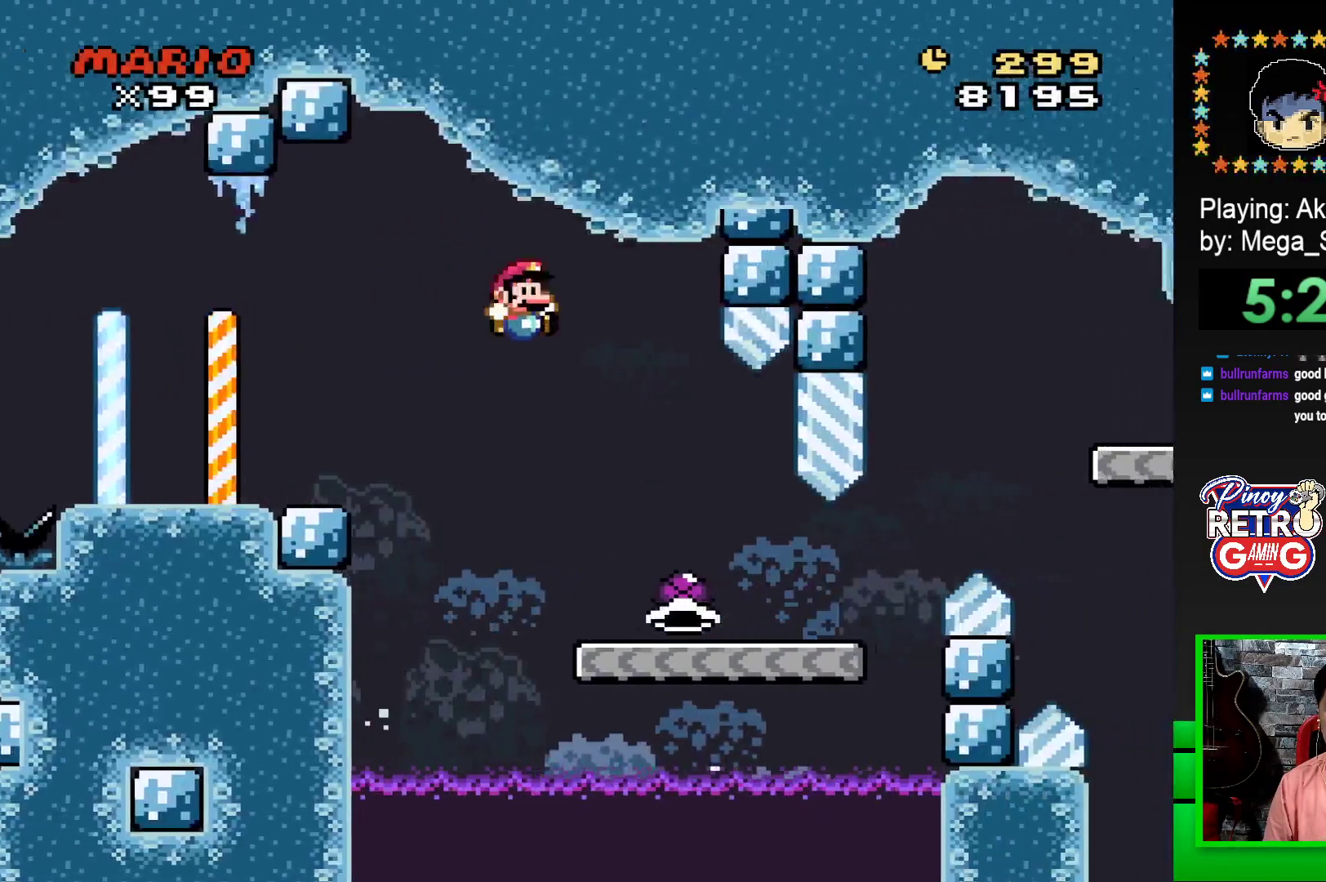
{"buttons": ["SQUARE"], "events": [[150, "DPAD_LEFT", "down"], [233, "DPAD_LEFT", "up"]]}
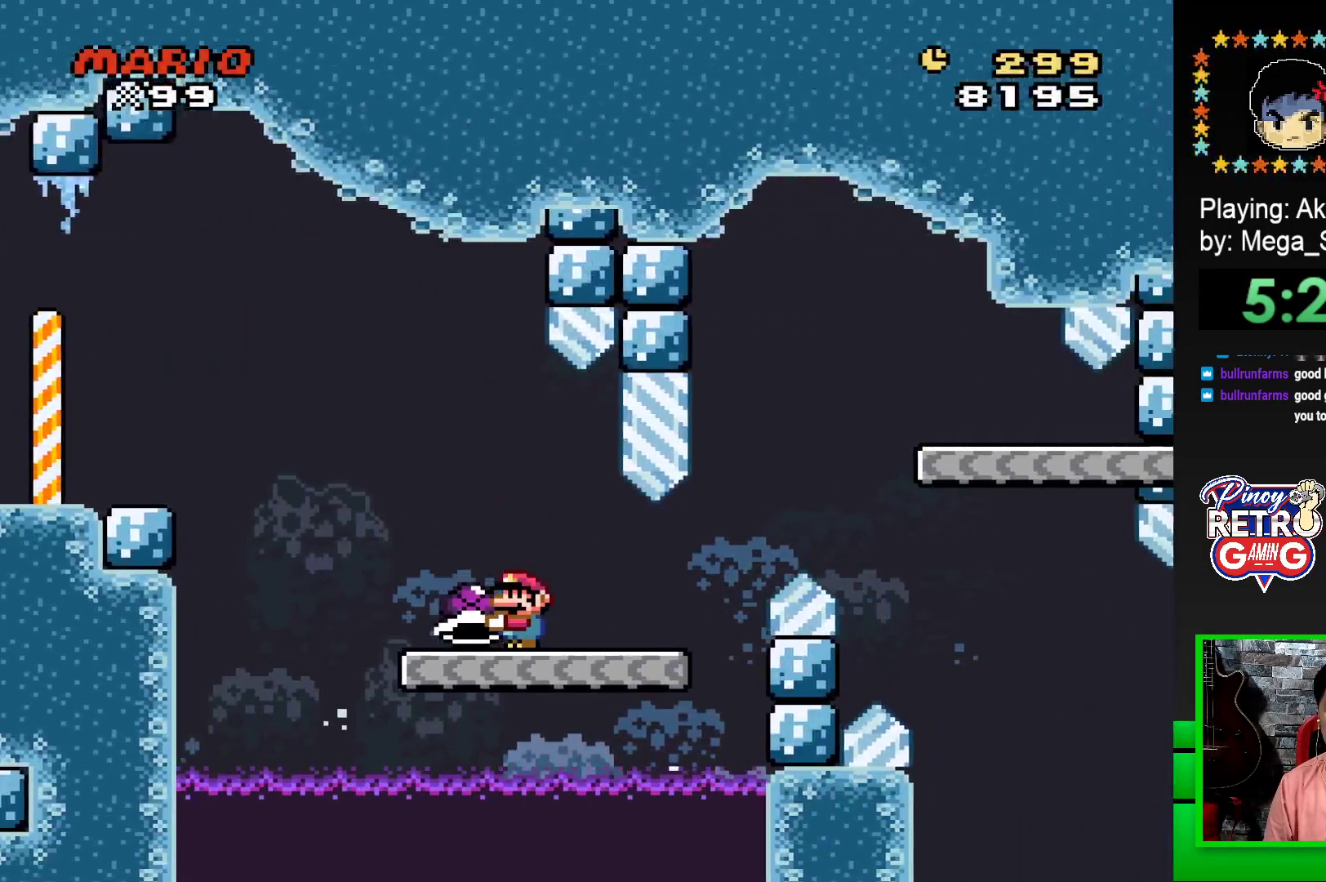
{"buttons": ["CROSS", "SQUARE", "DPAD_RIGHT"], "events": [[133, "DPAD_RIGHT", "down"], [400, "CROSS", "down"]]}
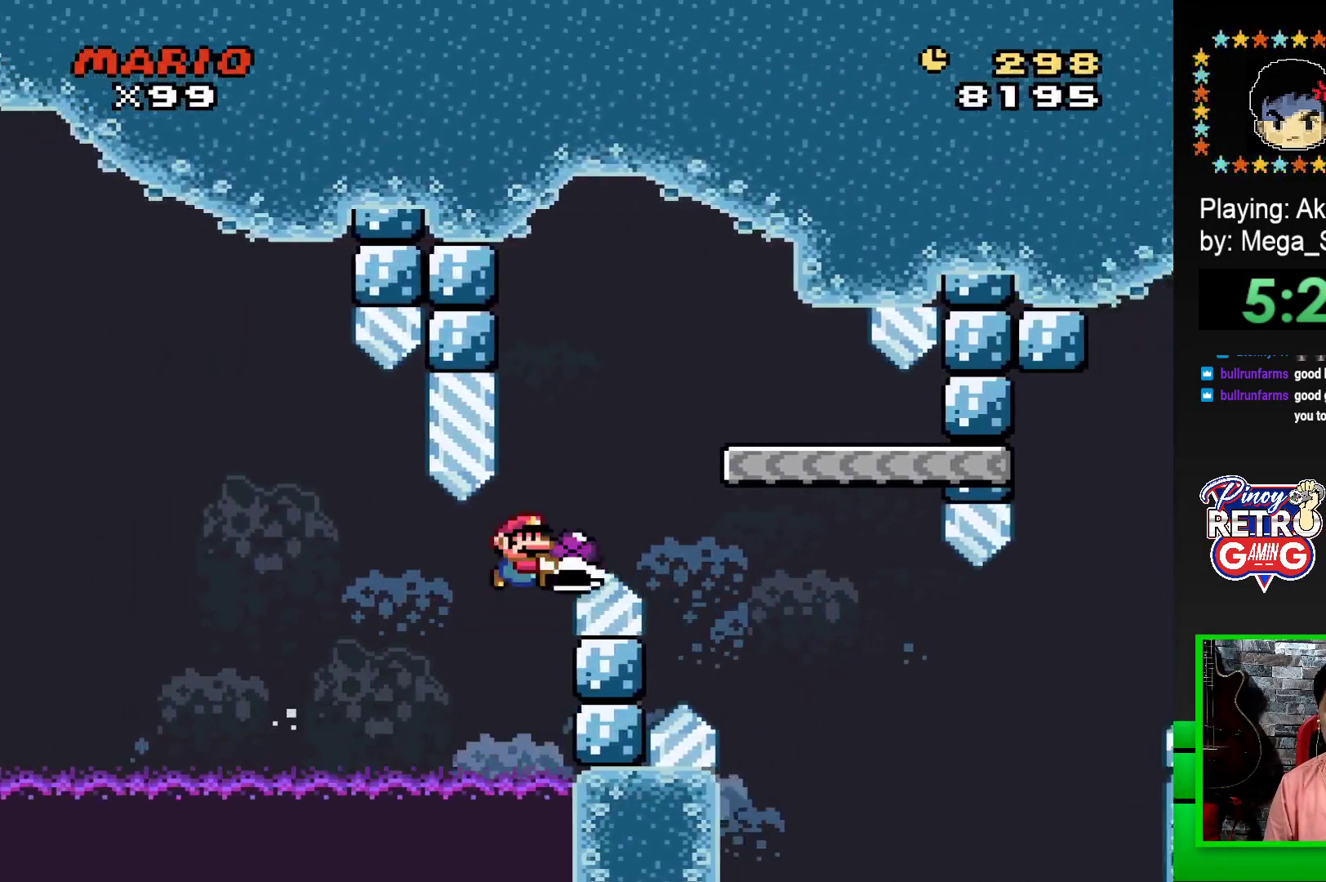
{"buttons": ["SQUARE", "DPAD_LEFT"], "events": [[267, "CROSS", "up"], [267, "DPAD_RIGHT", "up"], [383, "DPAD_LEFT", "down"]]}
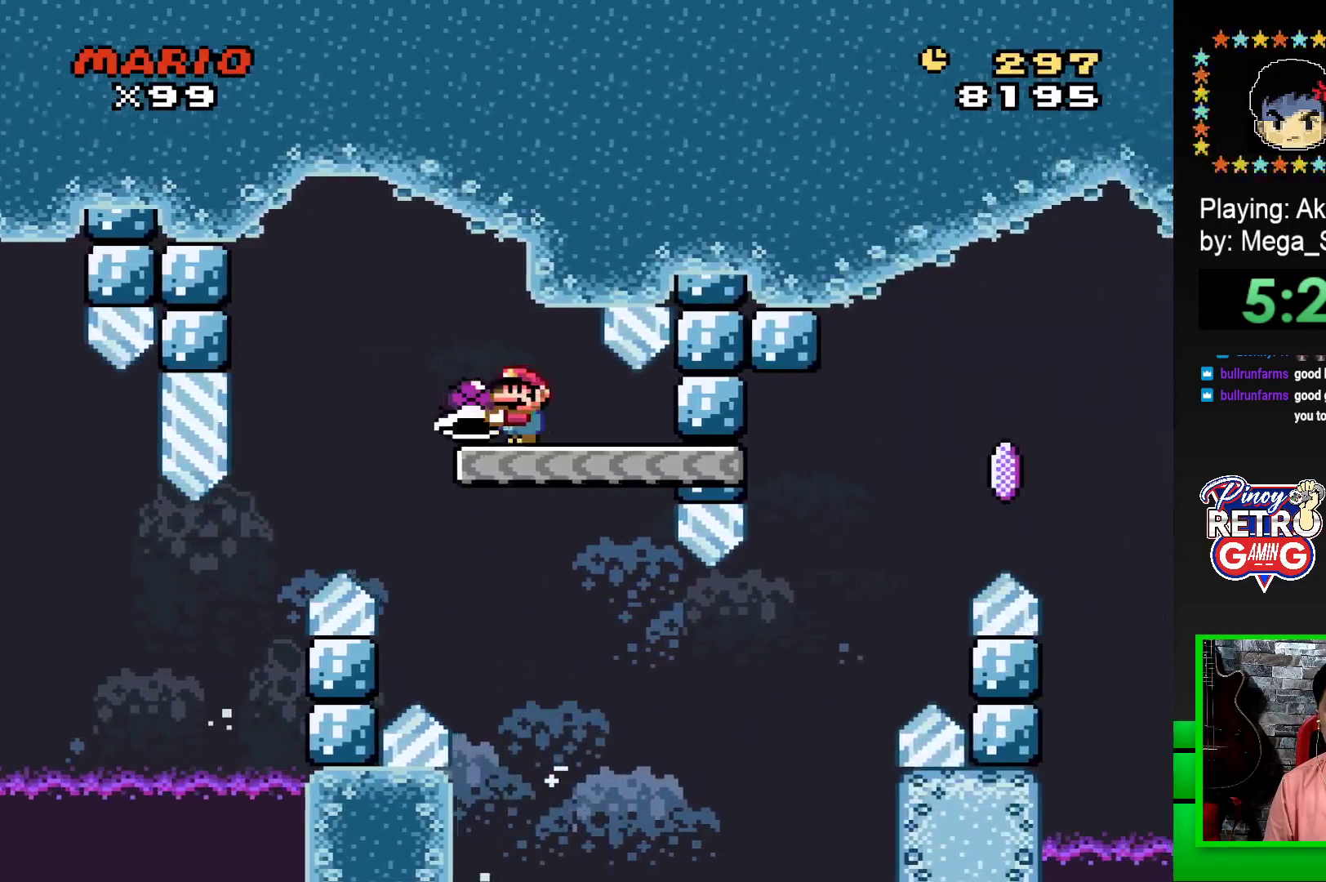
{"buttons": ["SQUARE"], "events": [[50, "DPAD_LEFT", "up"]]}
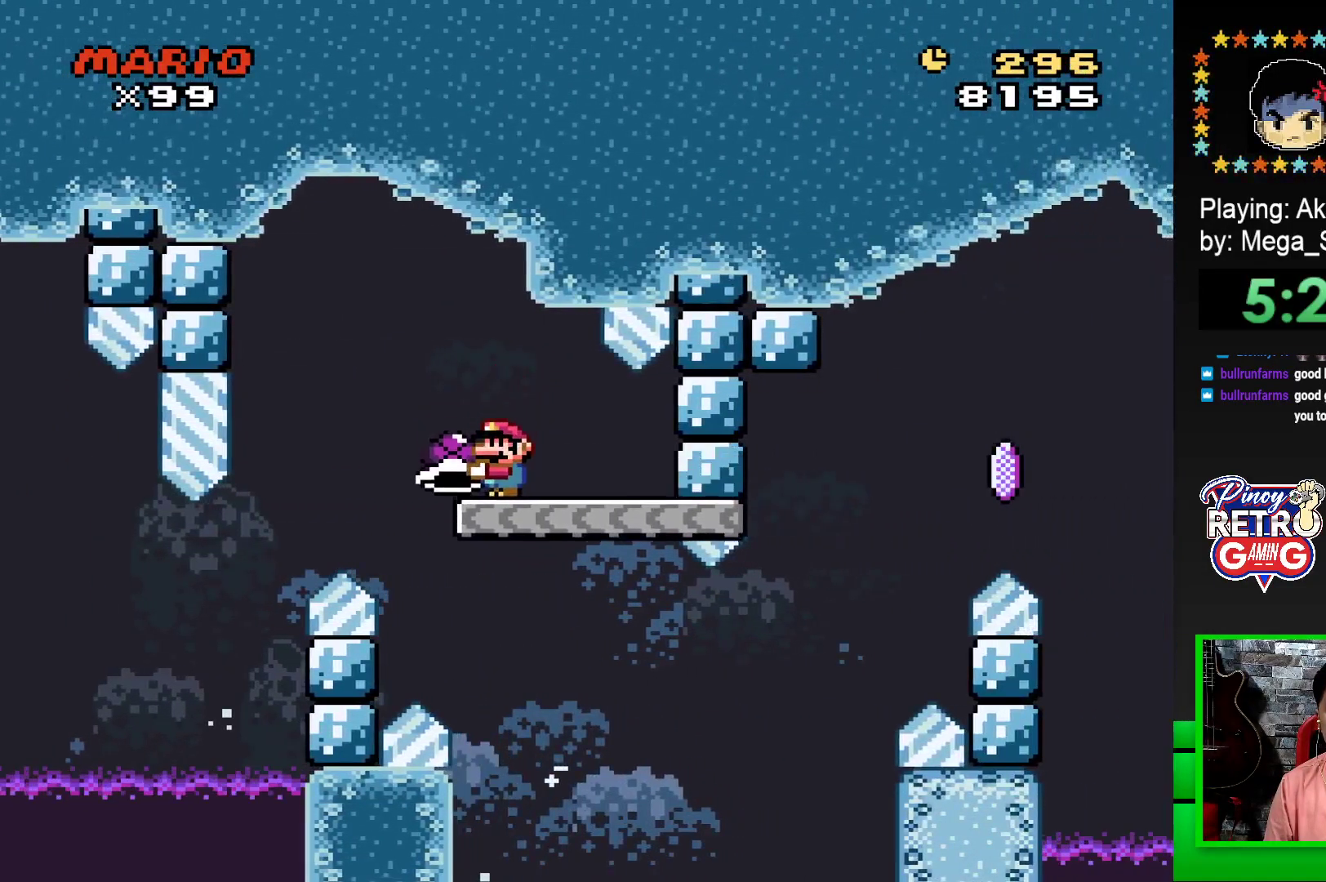
{"buttons": ["CROSS", "SQUARE", "DPAD_RIGHT"], "events": [[50, "DPAD_RIGHT", "down"], [483, "CROSS", "down"]]}
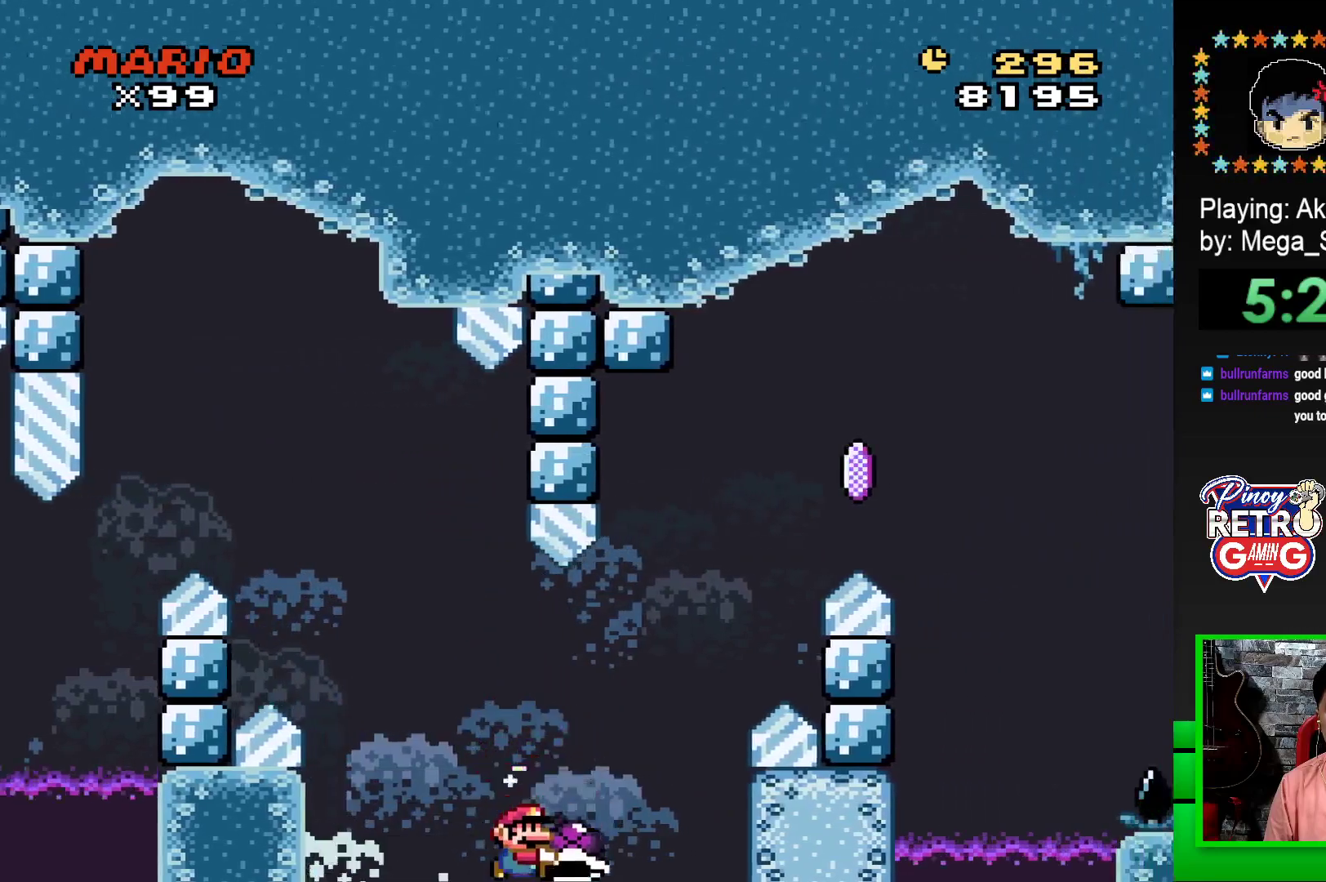
{"buttons": ["CROSS", "SQUARE", "DPAD_RIGHT"], "events": []}
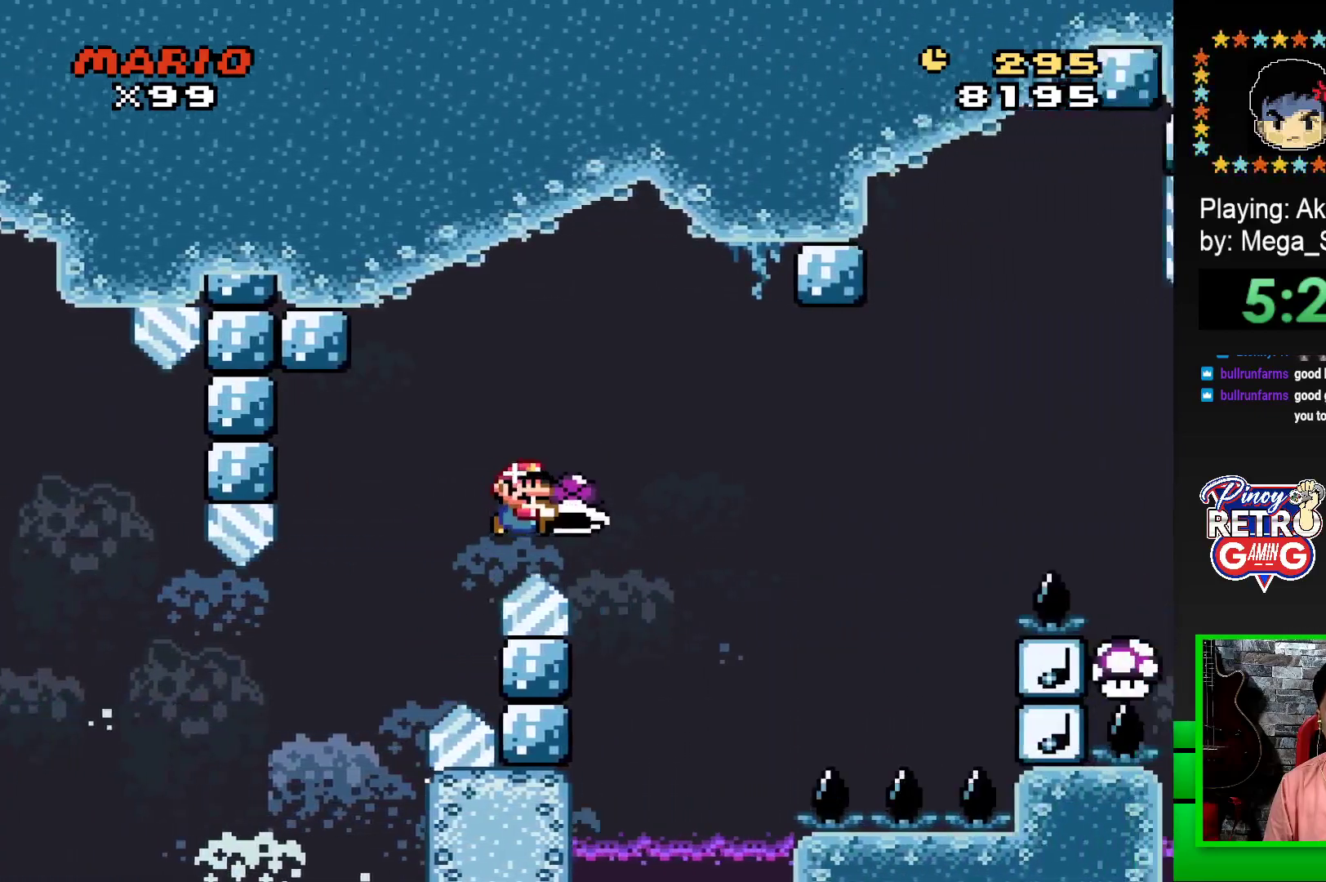
{"buttons": ["CROSS", "SQUARE", "DPAD_RIGHT"], "events": [[50, "CROSS", "up"], [100, "SQUARE", "up"], [167, "SQUARE", "down"], [217, "CROSS", "down"]]}
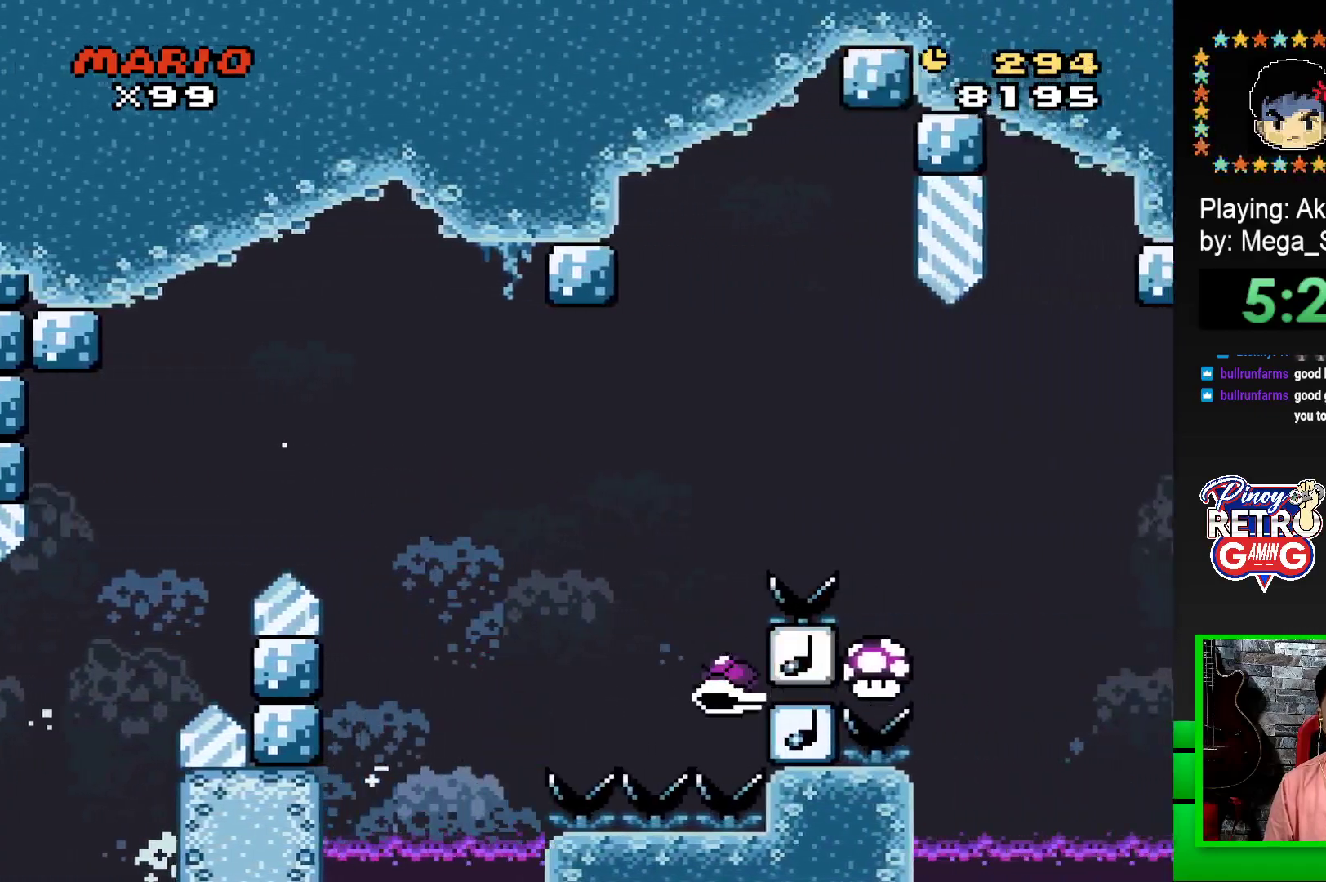
{"buttons": [], "events": [[150, "CROSS", "up"], [183, "DPAD_RIGHT", "up"], [217, "SQUARE", "up"], [383, "CROSS", "down"], [433, "CROSS", "up"]]}
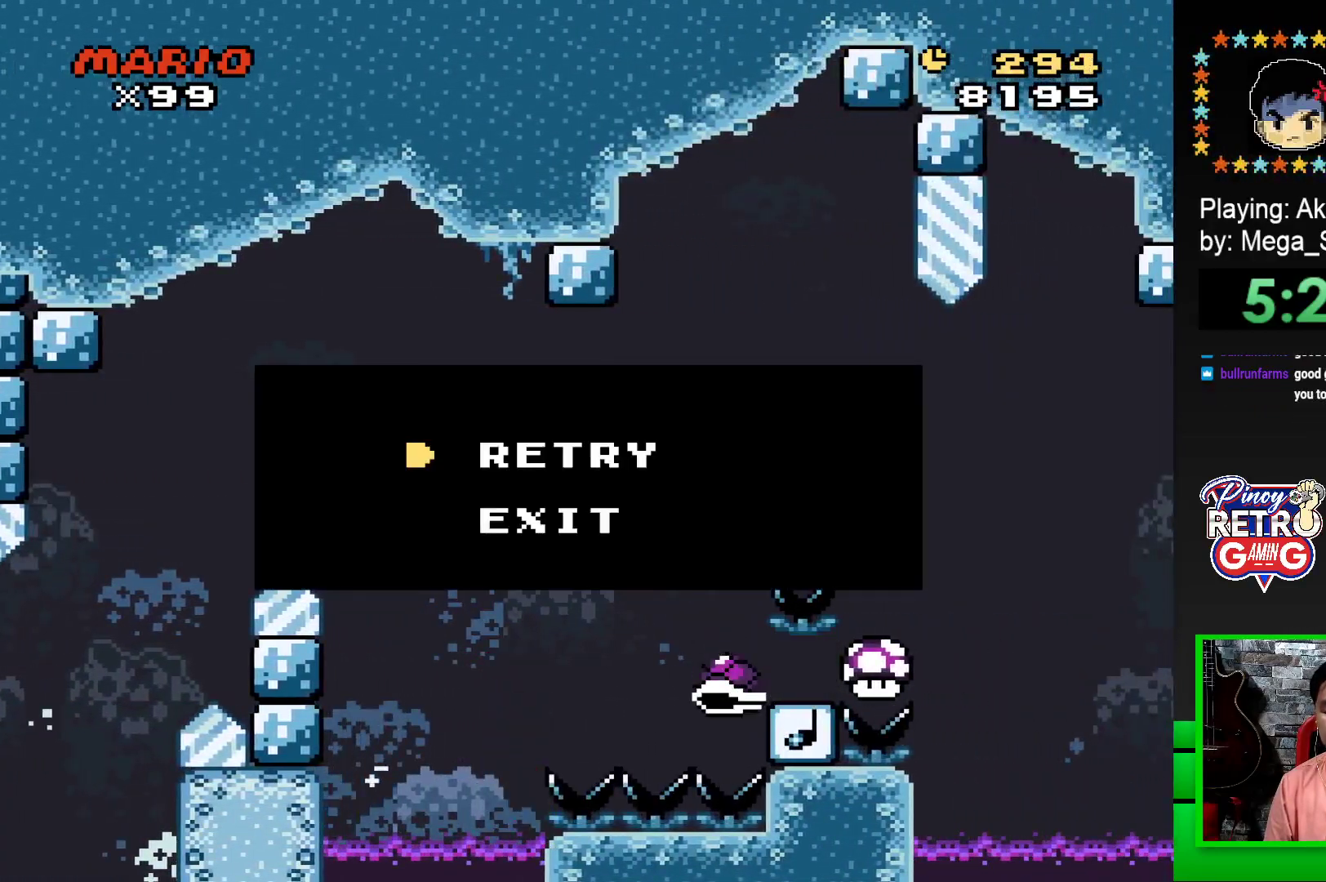
{"buttons": ["CROSS"], "events": [[17, "CROSS", "down"], [100, "CROSS", "up"], [183, "CROSS", "down"], [250, "CROSS", "up"], [350, "CROSS", "down"], [417, "CROSS", "up"], [500, "CROSS", "down"]]}
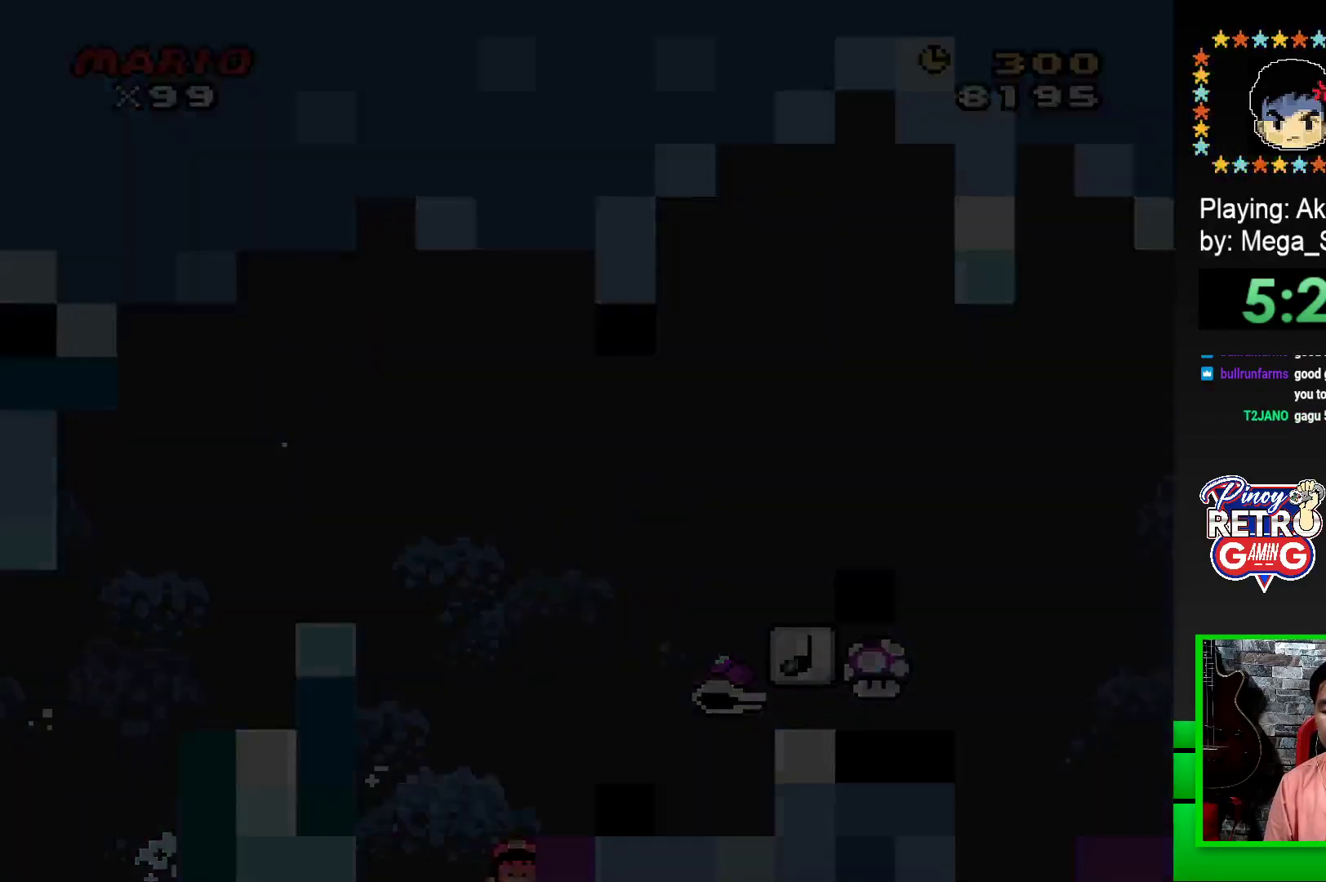
{"buttons": ["CROSS"], "events": [[67, "CROSS", "up"], [167, "CROSS", "down"], [217, "CROSS", "up"], [317, "CROSS", "down"], [383, "CROSS", "up"], [483, "CROSS", "down"]]}
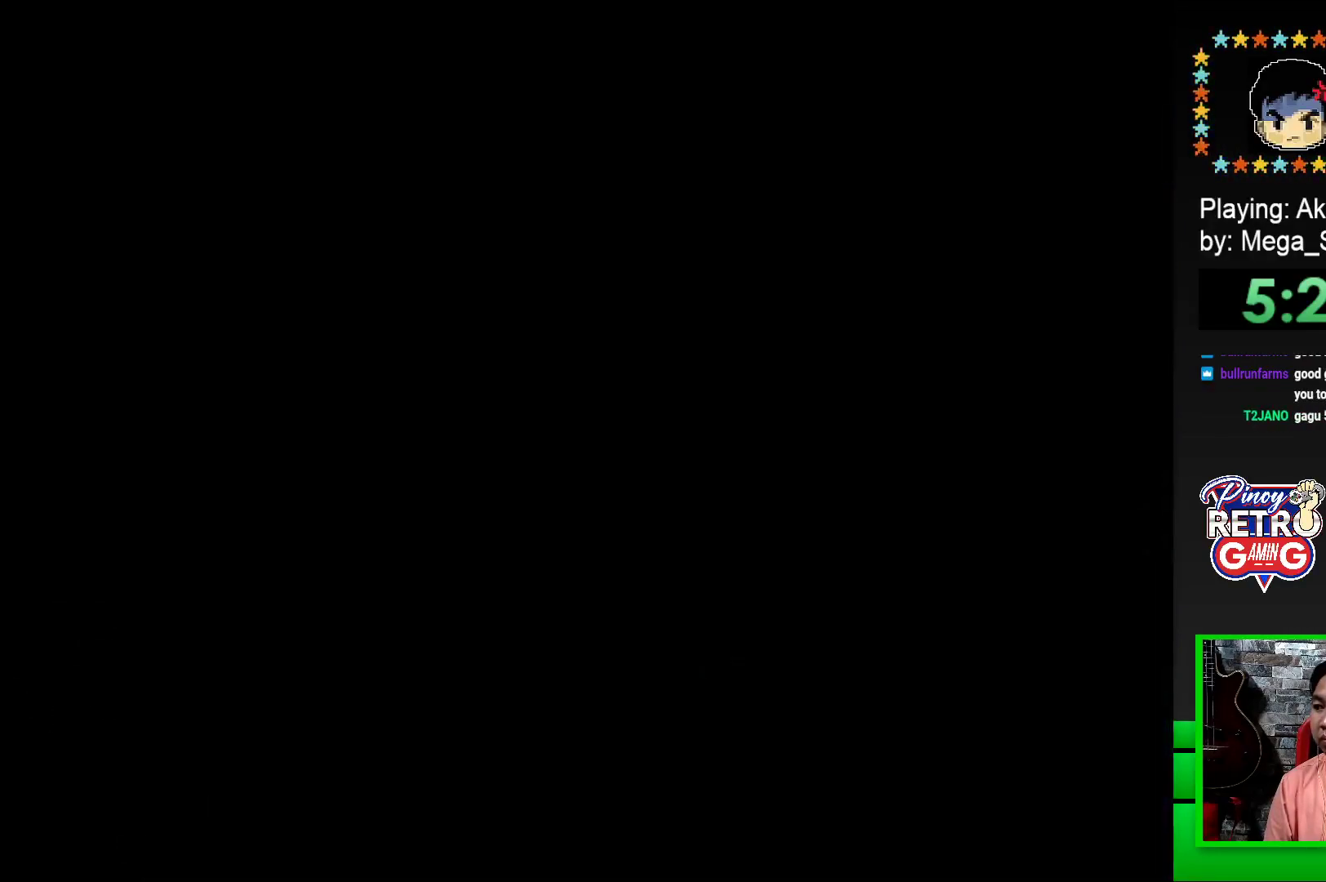
{"buttons": [], "events": [[33, "CROSS", "up"], [133, "CROSS", "down"], [183, "CROSS", "up"], [283, "CROSS", "down"], [350, "CROSS", "up"], [417, "CROSS", "down"], [483, "CROSS", "up"]]}
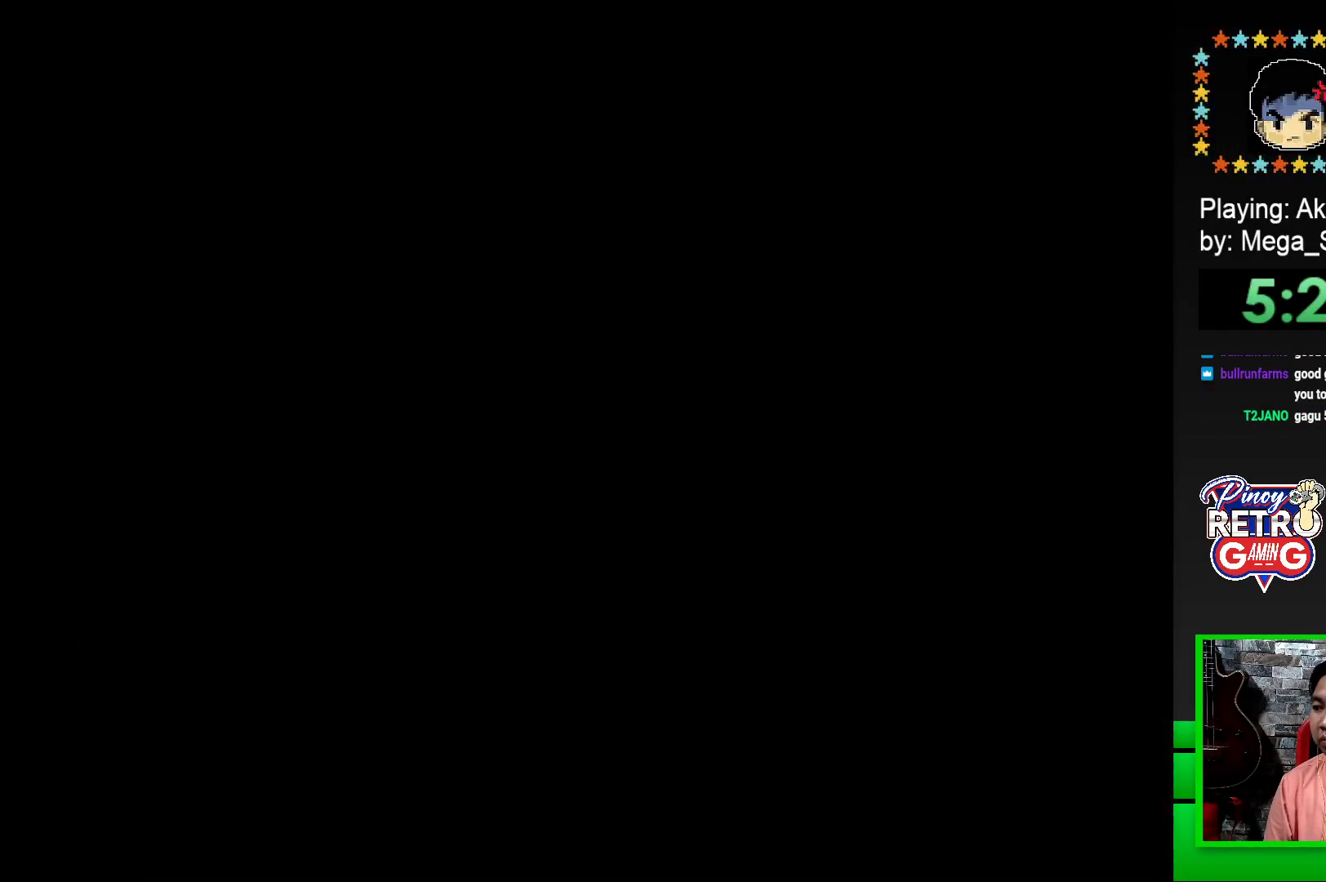
{"buttons": [], "events": [[50, "CROSS", "down"], [133, "CROSS", "up"], [217, "CROSS", "down"], [267, "CROSS", "up"], [367, "CROSS", "down"], [450, "CROSS", "up"]]}